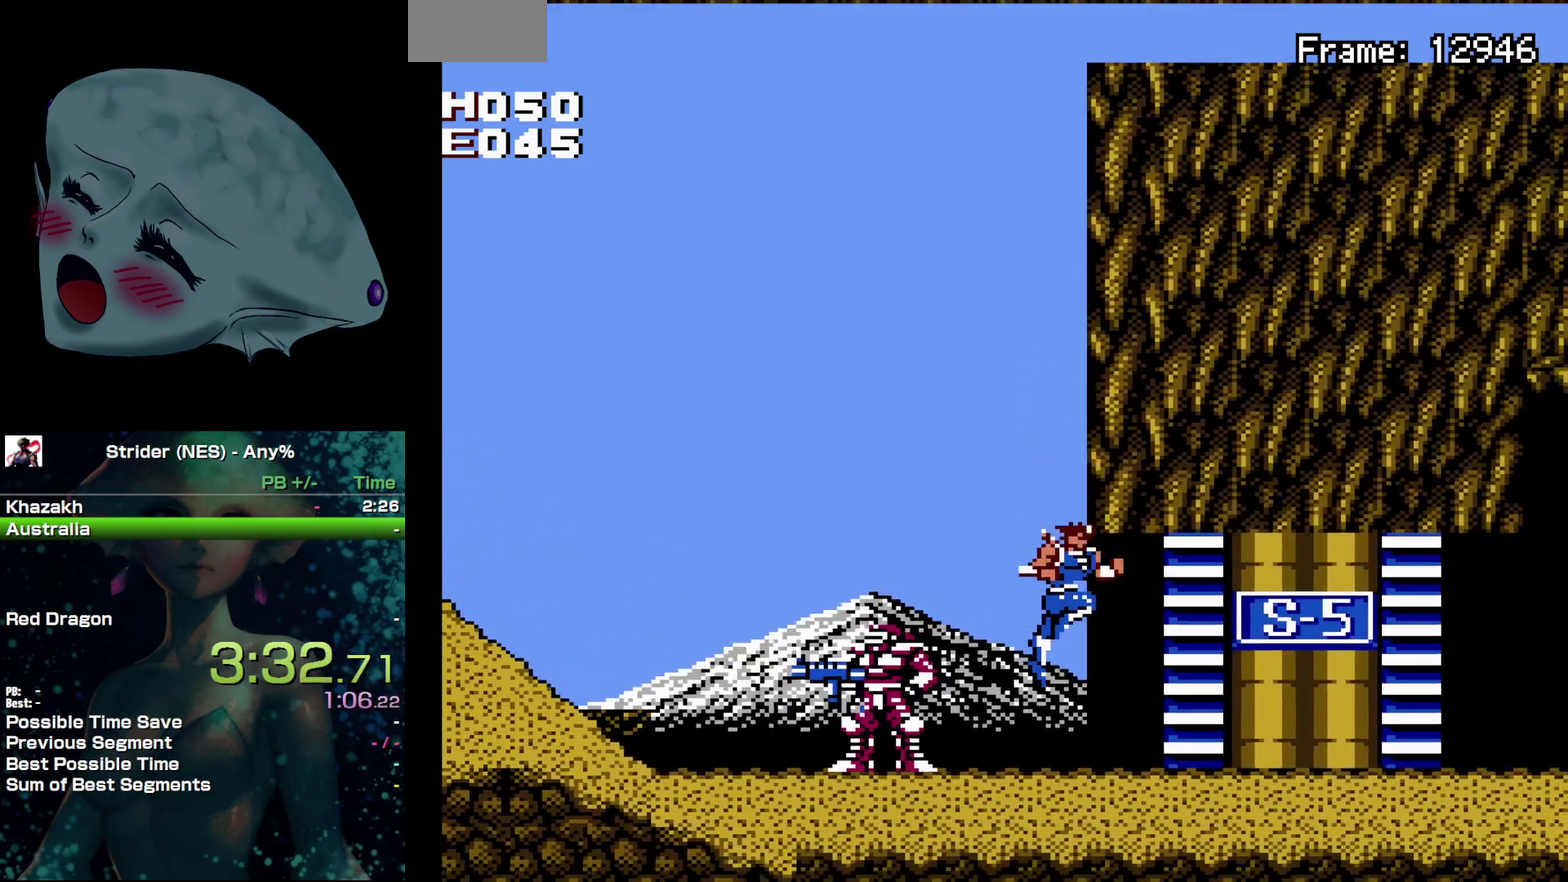
Gameplay with a controller (Nintendo layout); each line is a JSON object with the inputs held at the frame after it. "events" lists button and stick changes between this image and that frame as [ms after this image, input, new state], when the widget could be followed in between. Not read: L3 R3.
{"buttons": [], "events": [[267, "DPAD_RIGHT", "up"]]}
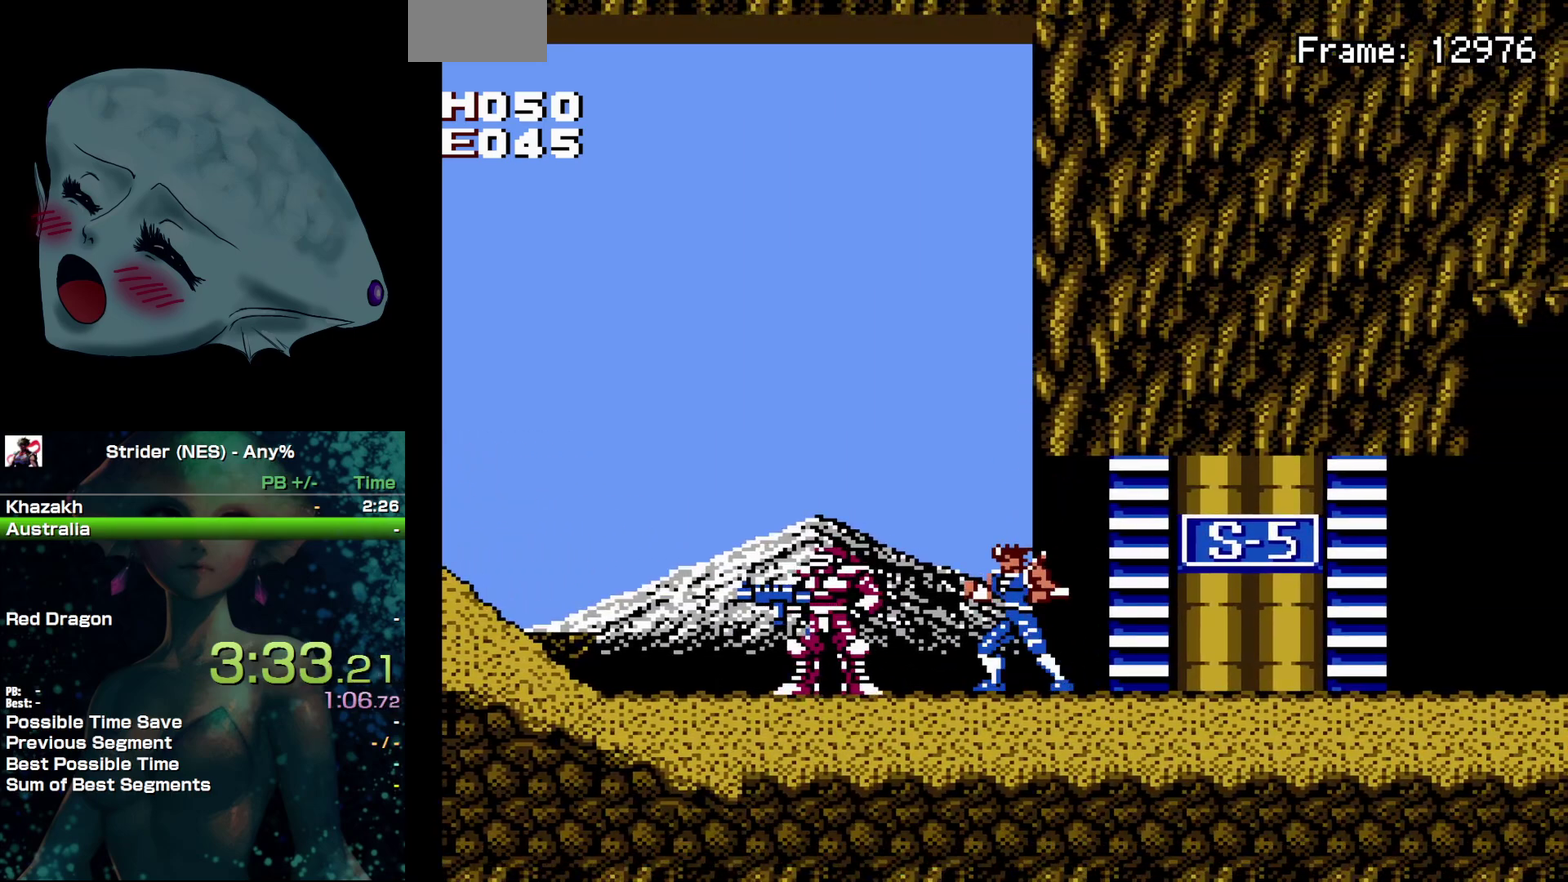
{"buttons": [], "events": []}
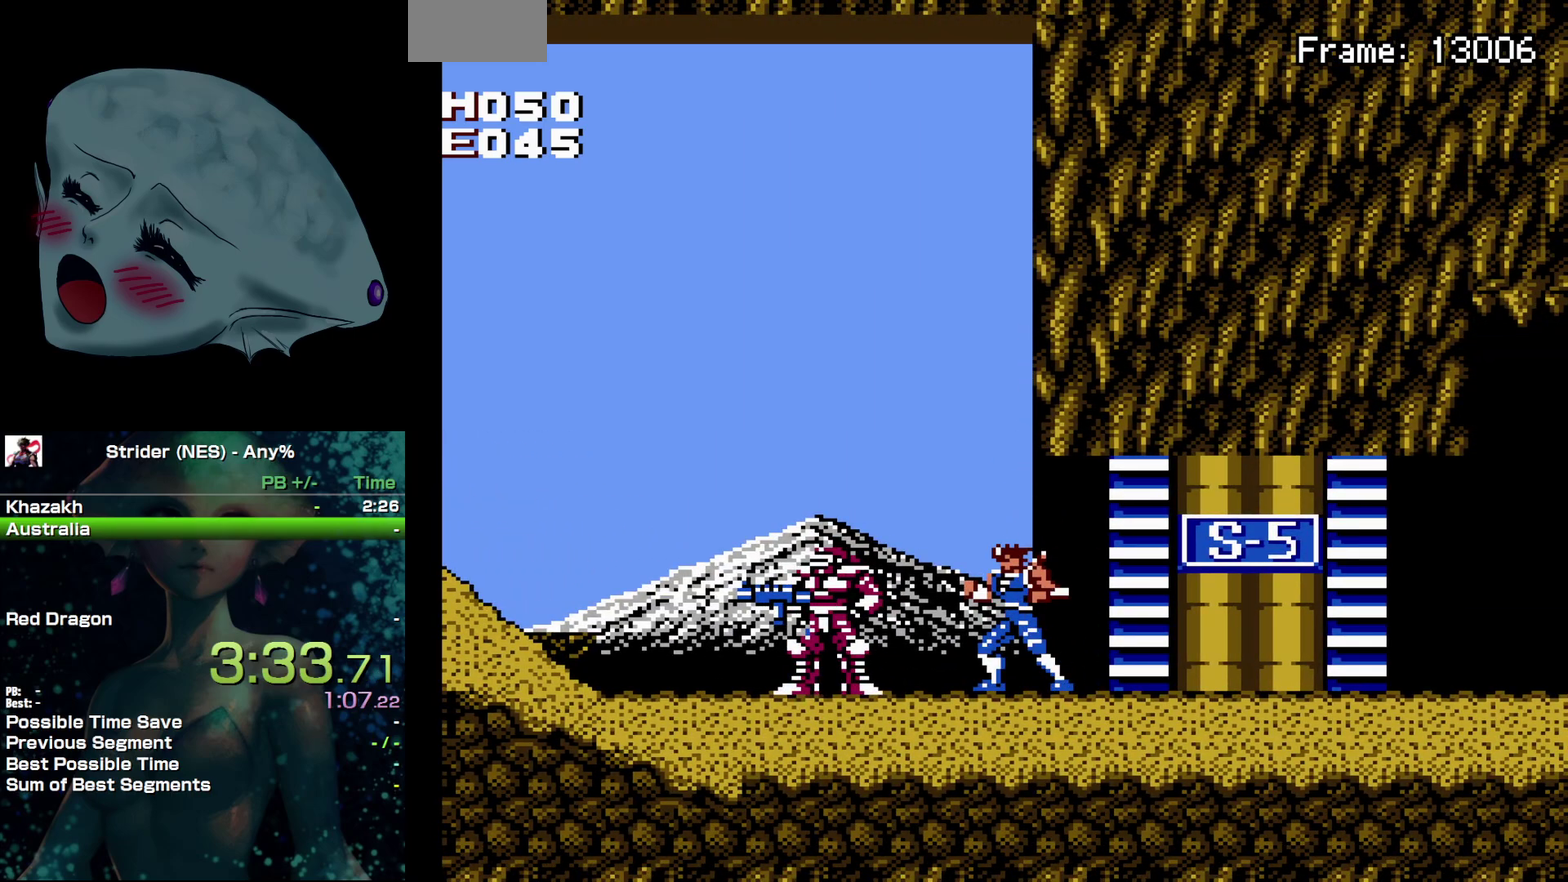
{"buttons": [], "events": []}
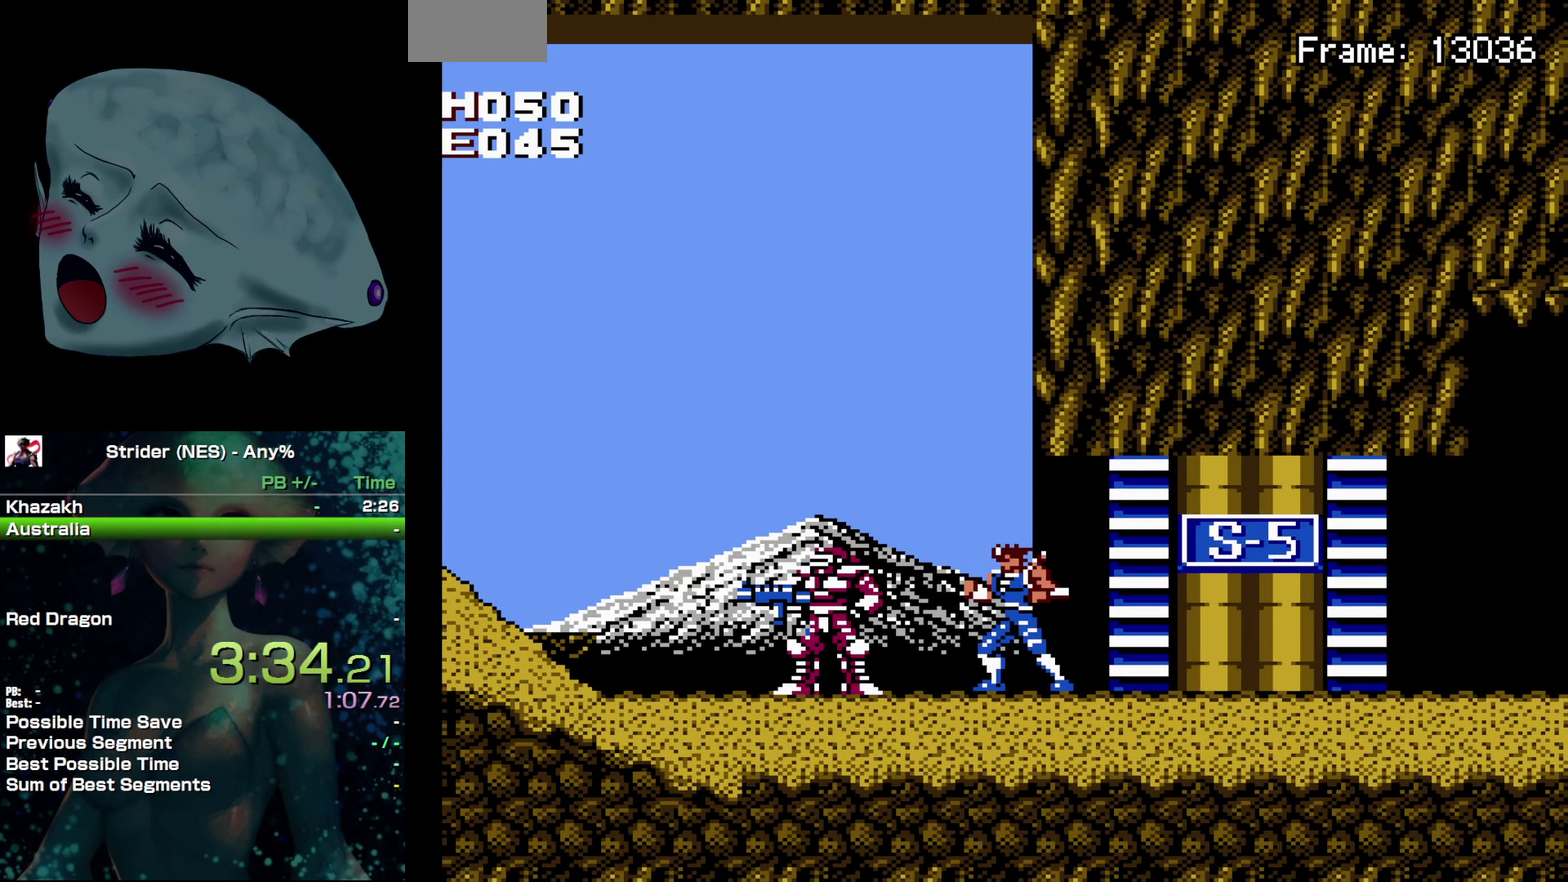
{"buttons": [], "events": []}
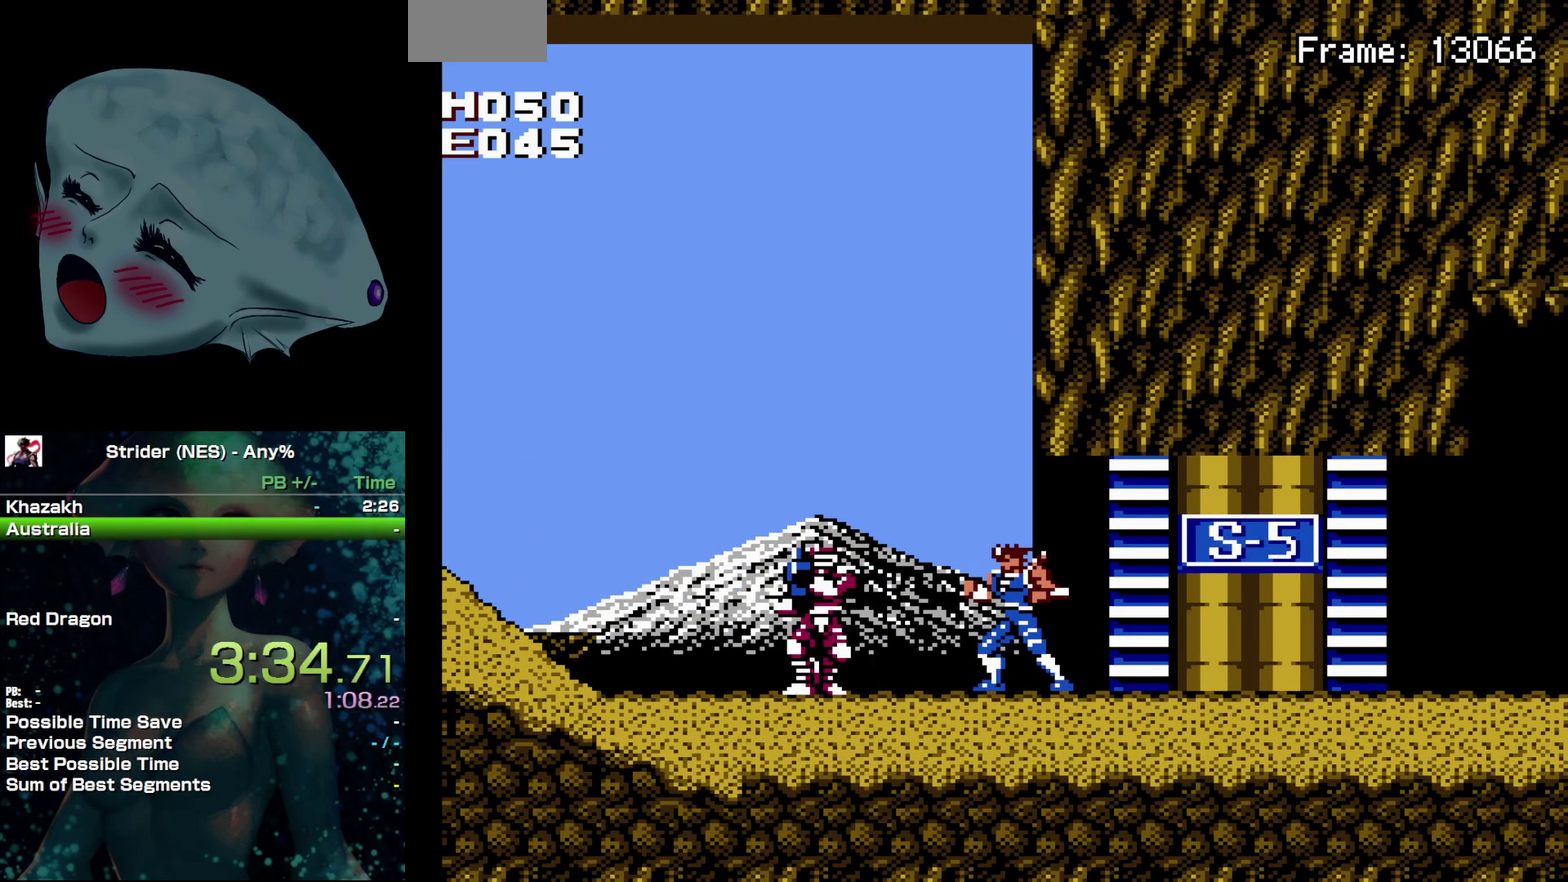
{"buttons": [], "events": []}
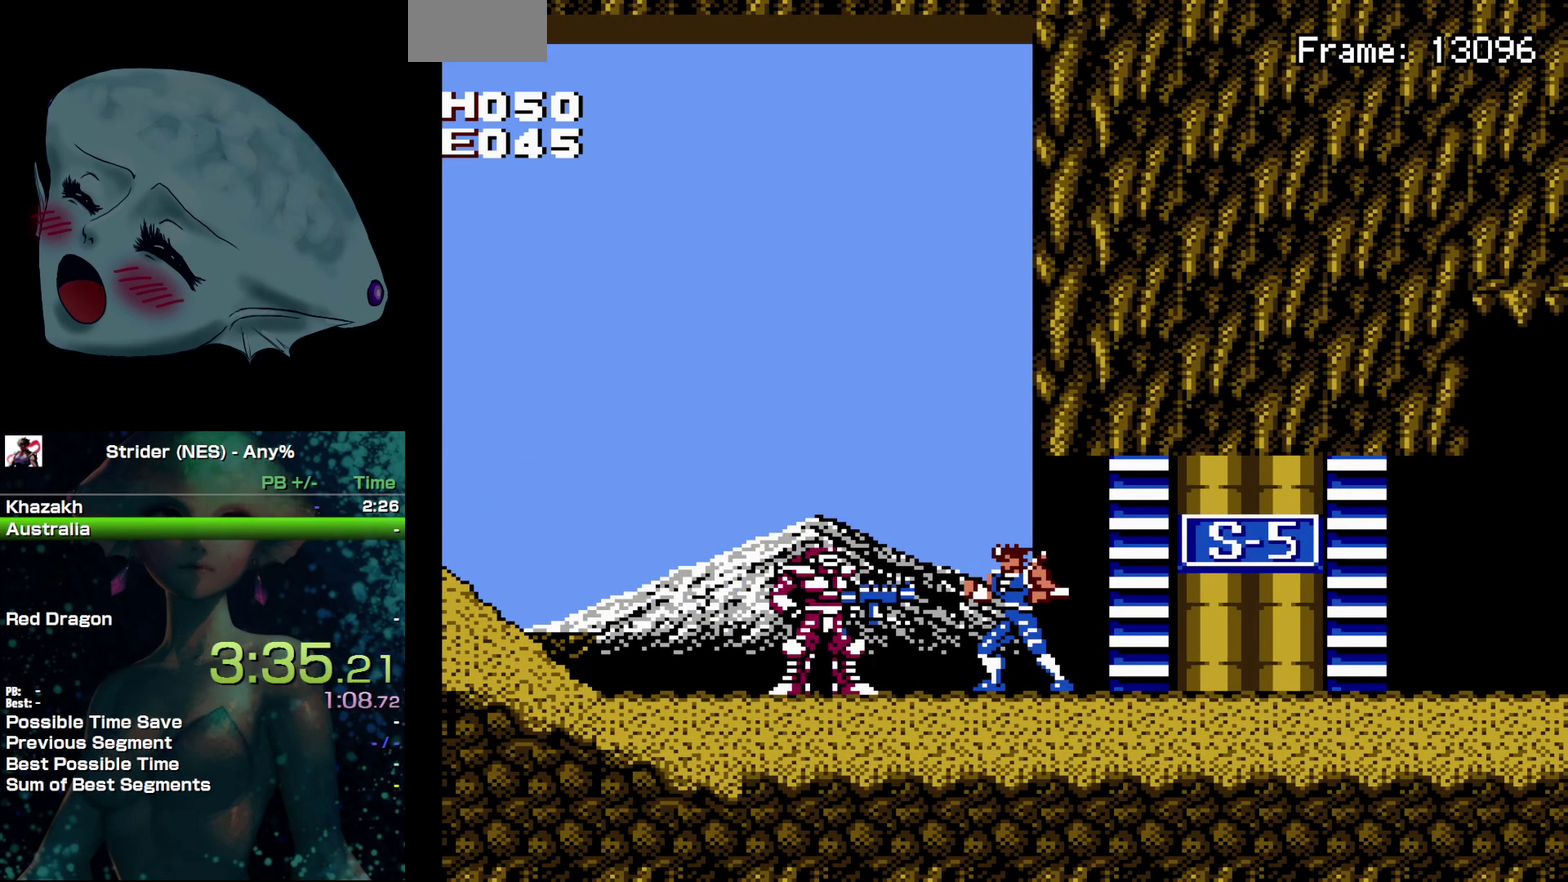
{"buttons": [], "events": []}
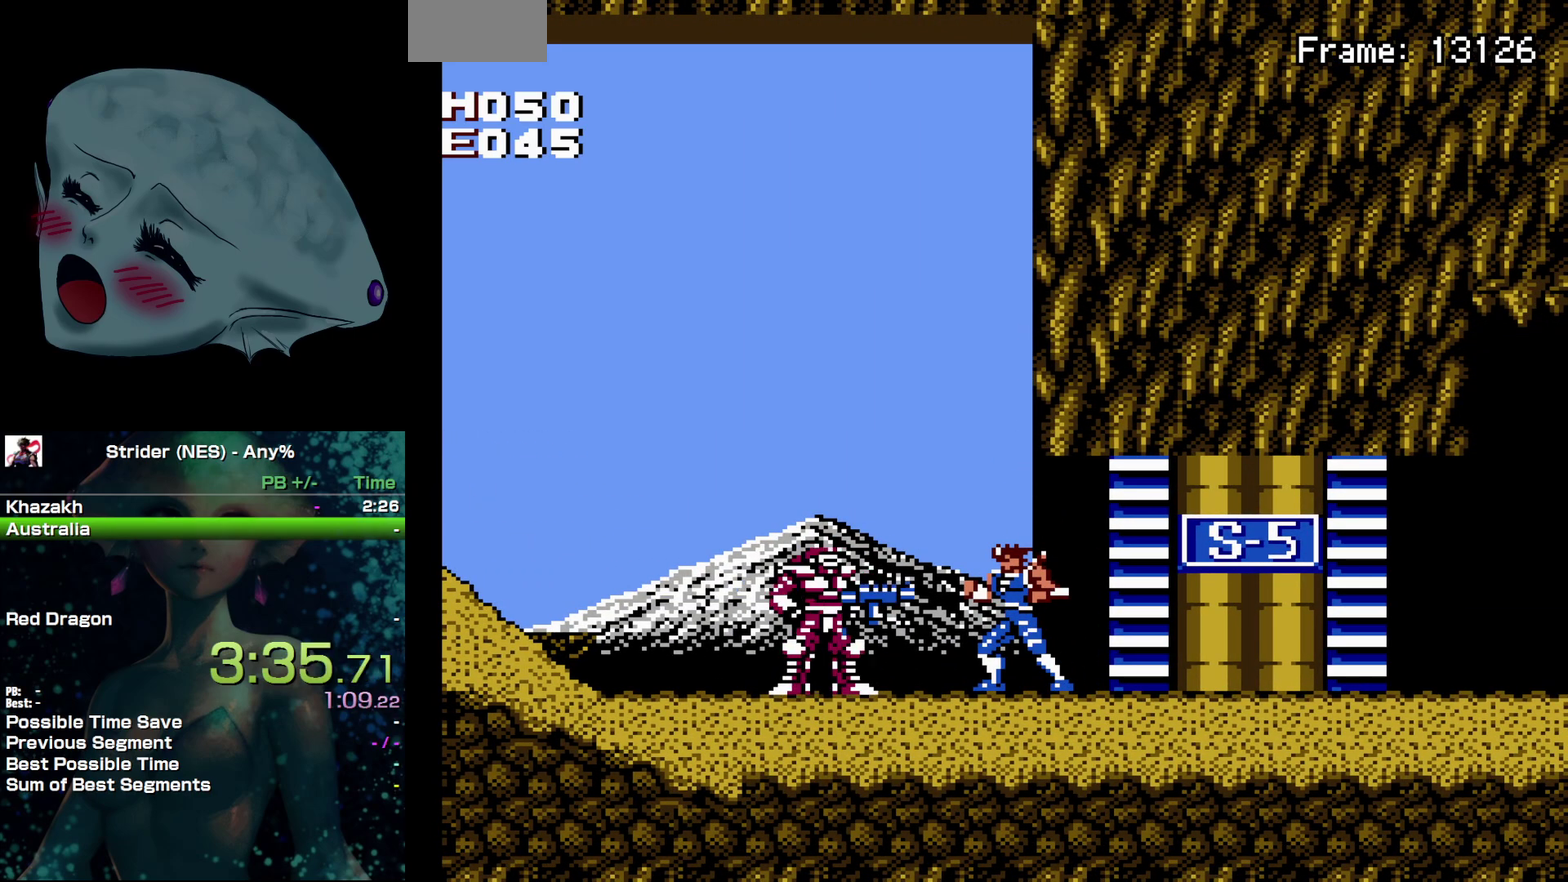
{"buttons": [], "events": []}
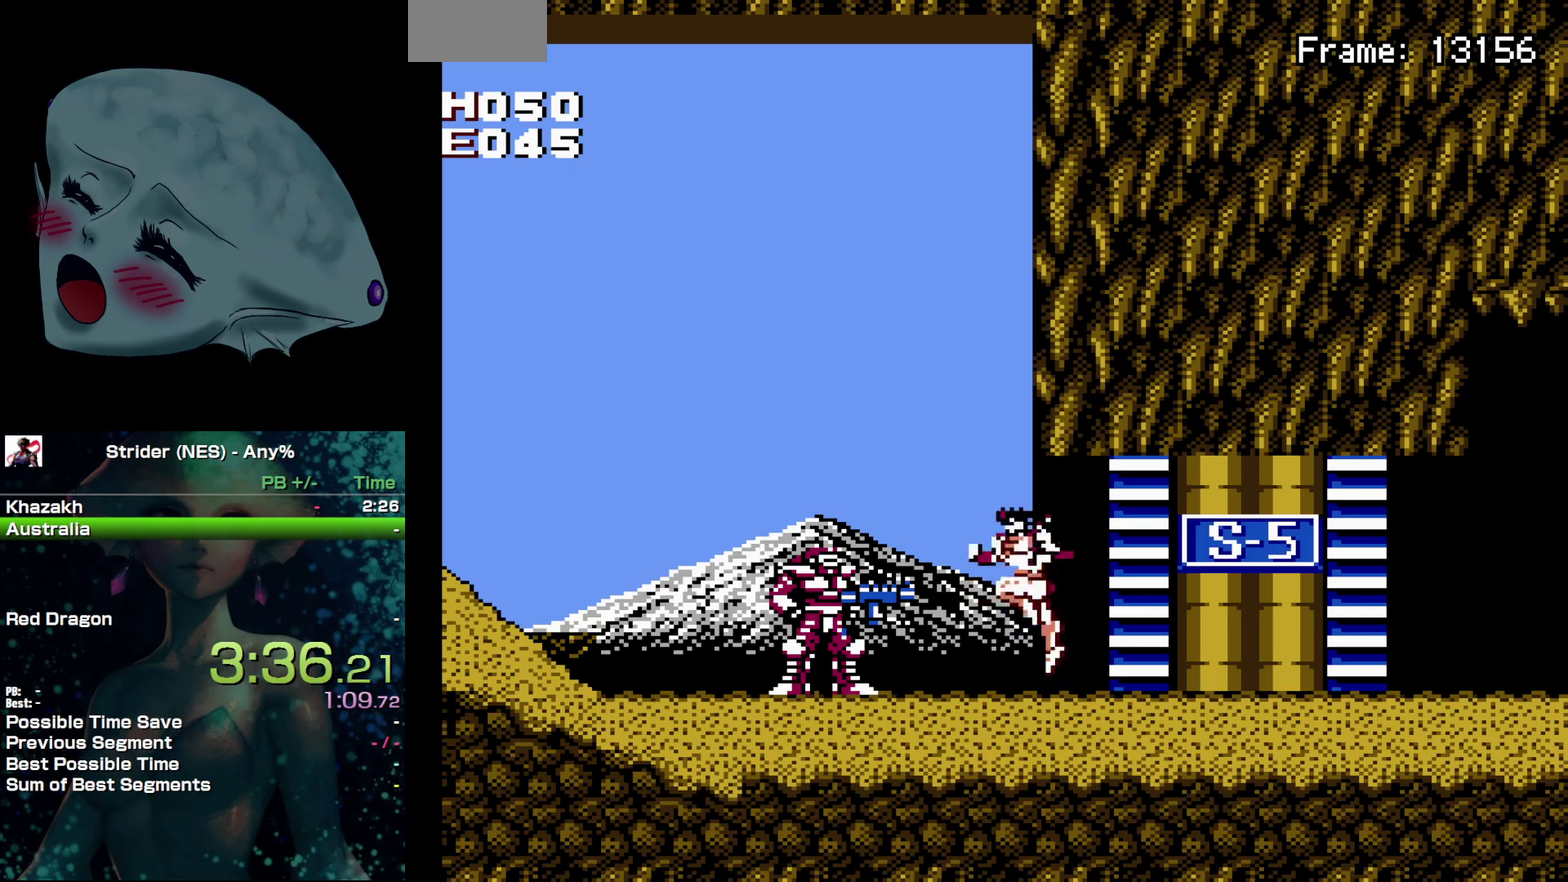
{"buttons": [], "events": []}
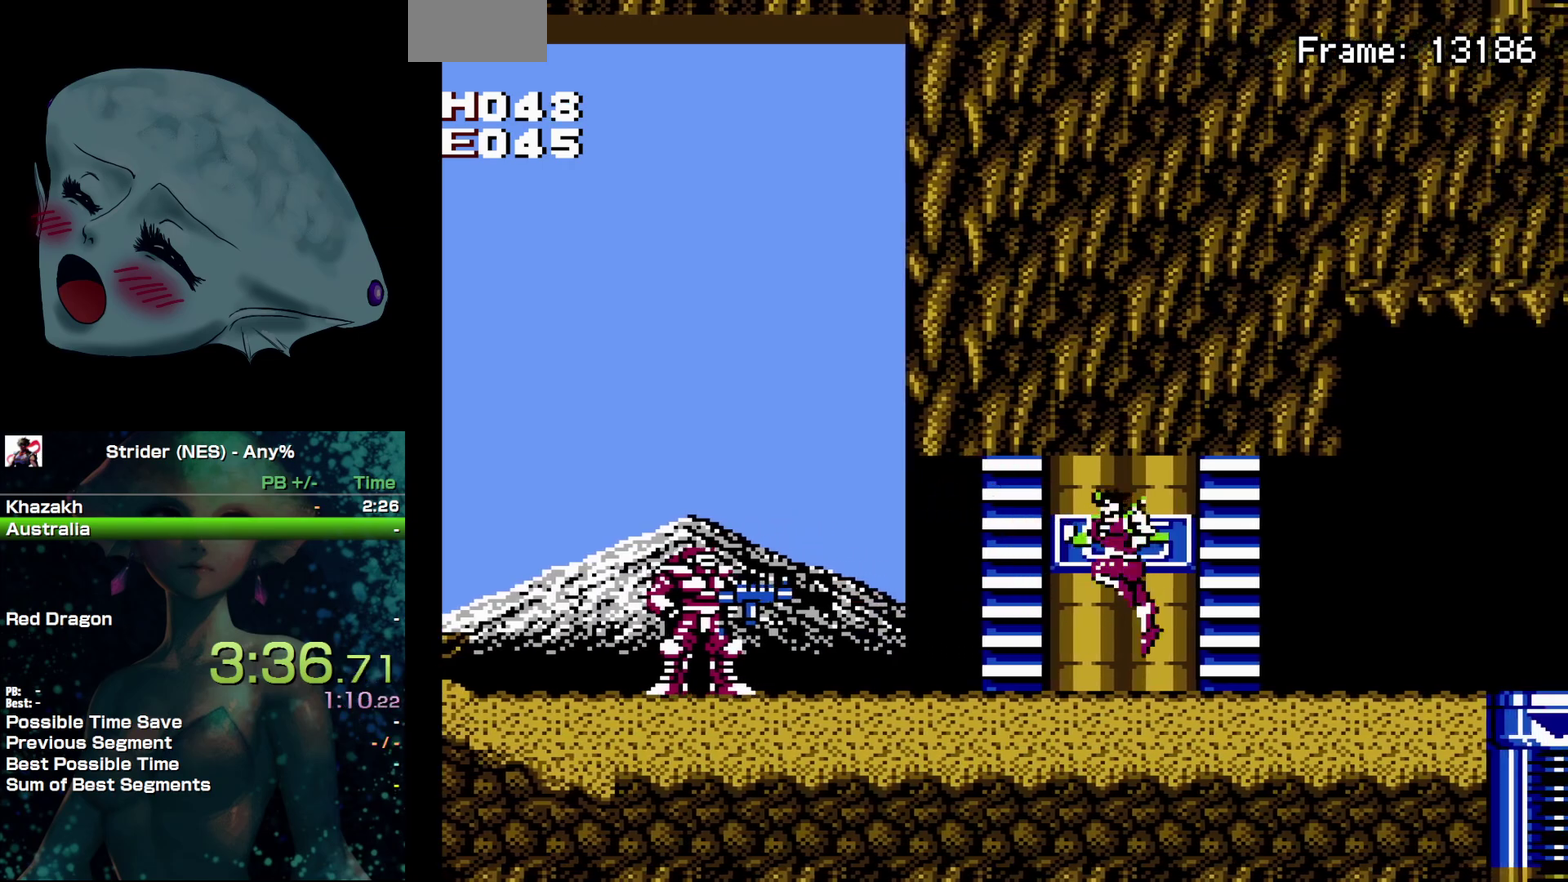
{"buttons": [], "events": []}
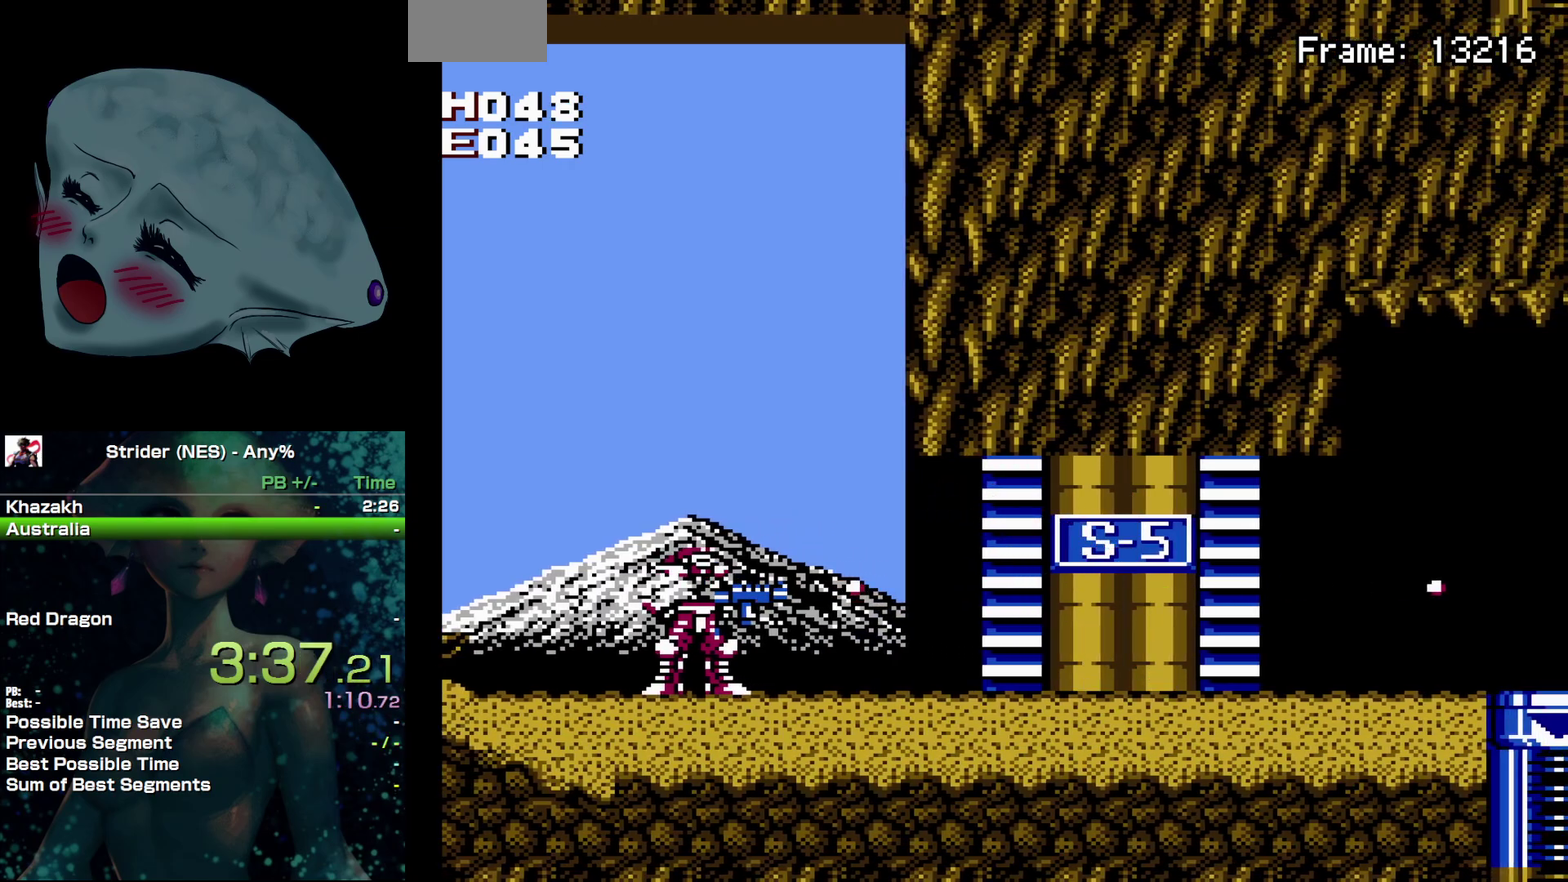
{"buttons": [], "events": []}
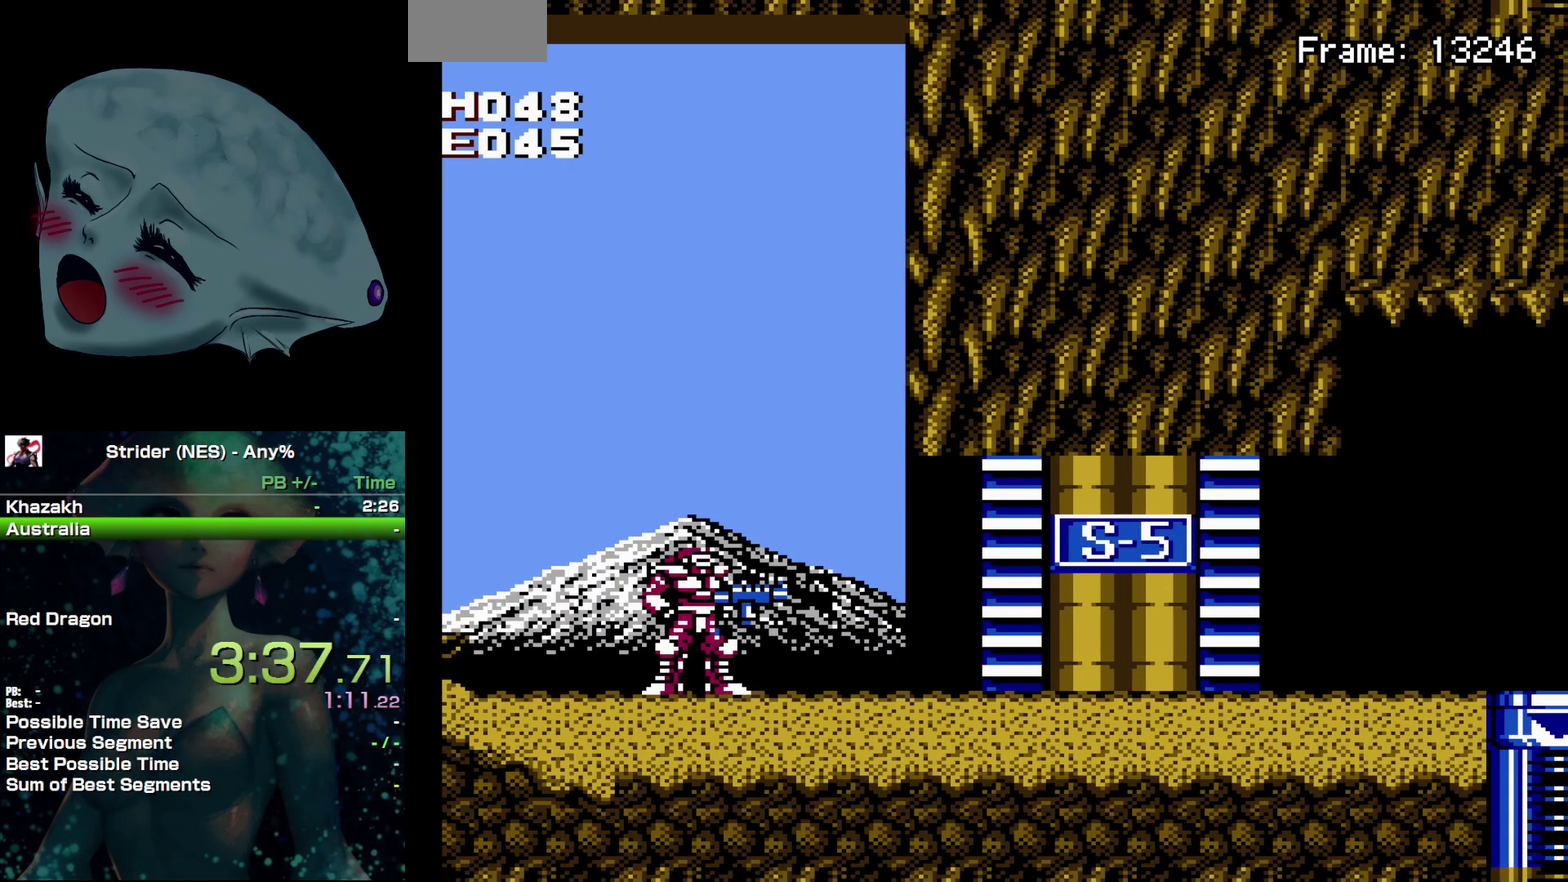
{"buttons": ["DPAD_RIGHT"], "events": [[367, "DPAD_RIGHT", "down"]]}
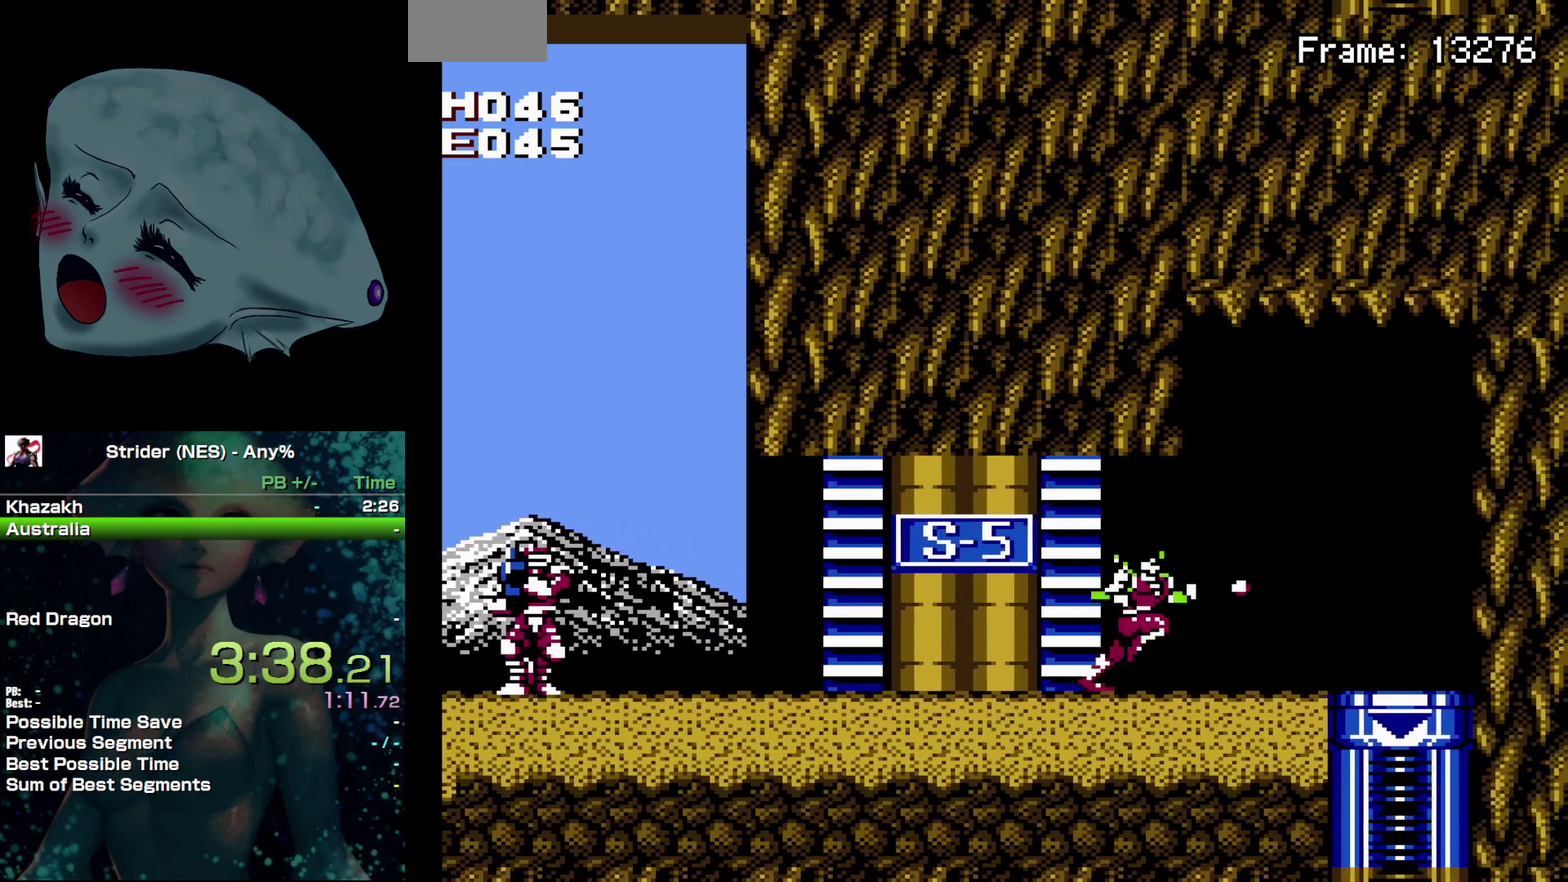
{"buttons": ["DPAD_RIGHT"], "events": []}
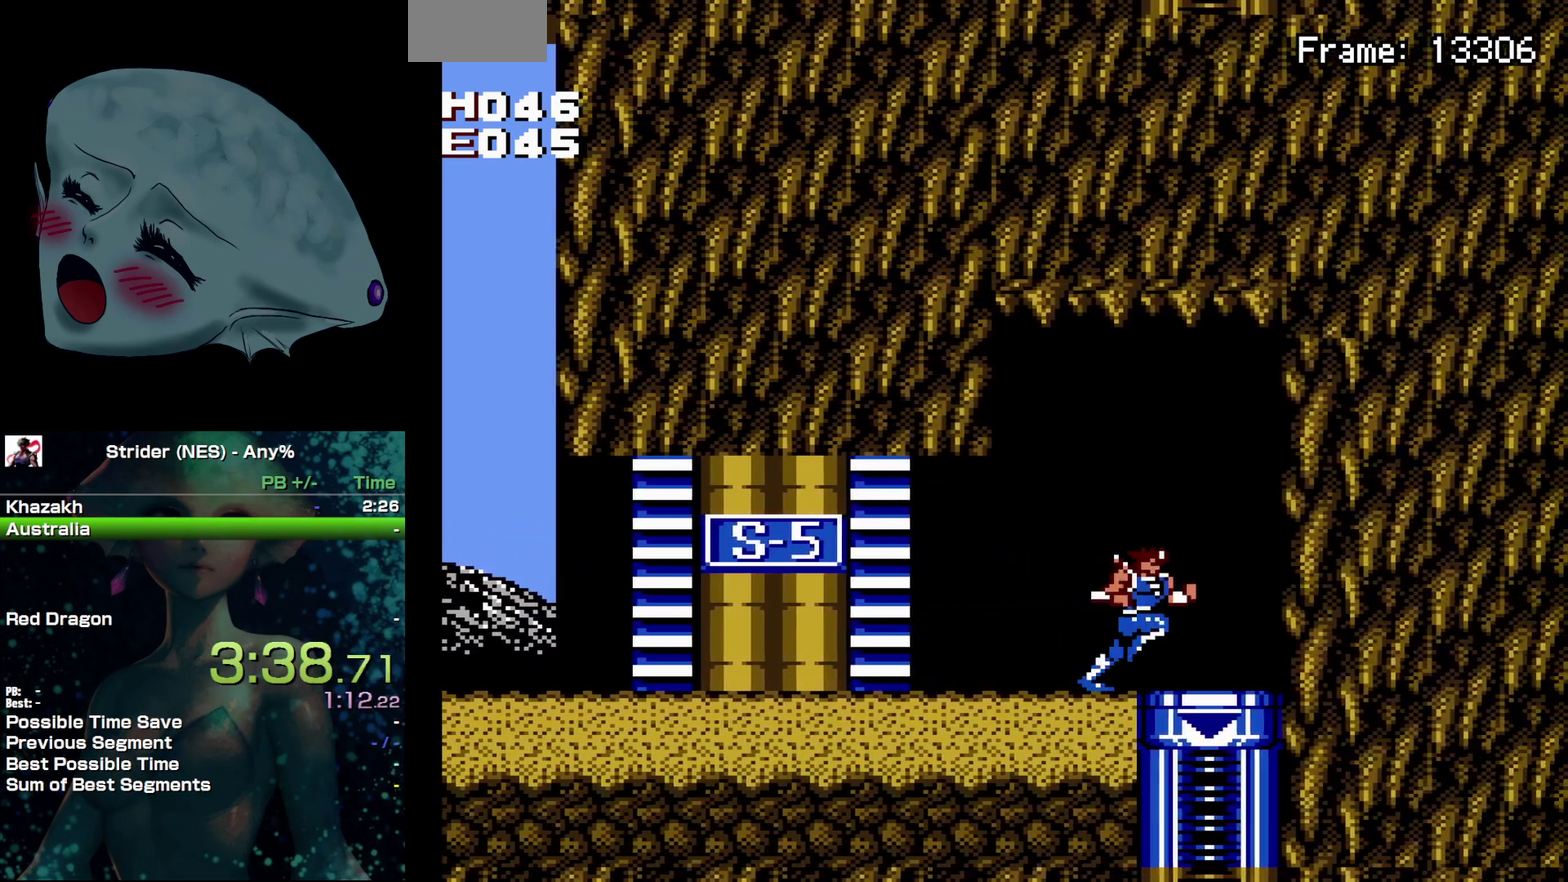
{"buttons": [], "events": [[267, "DPAD_DOWN", "down"], [300, "DPAD_RIGHT", "up"], [450, "DPAD_DOWN", "up"]]}
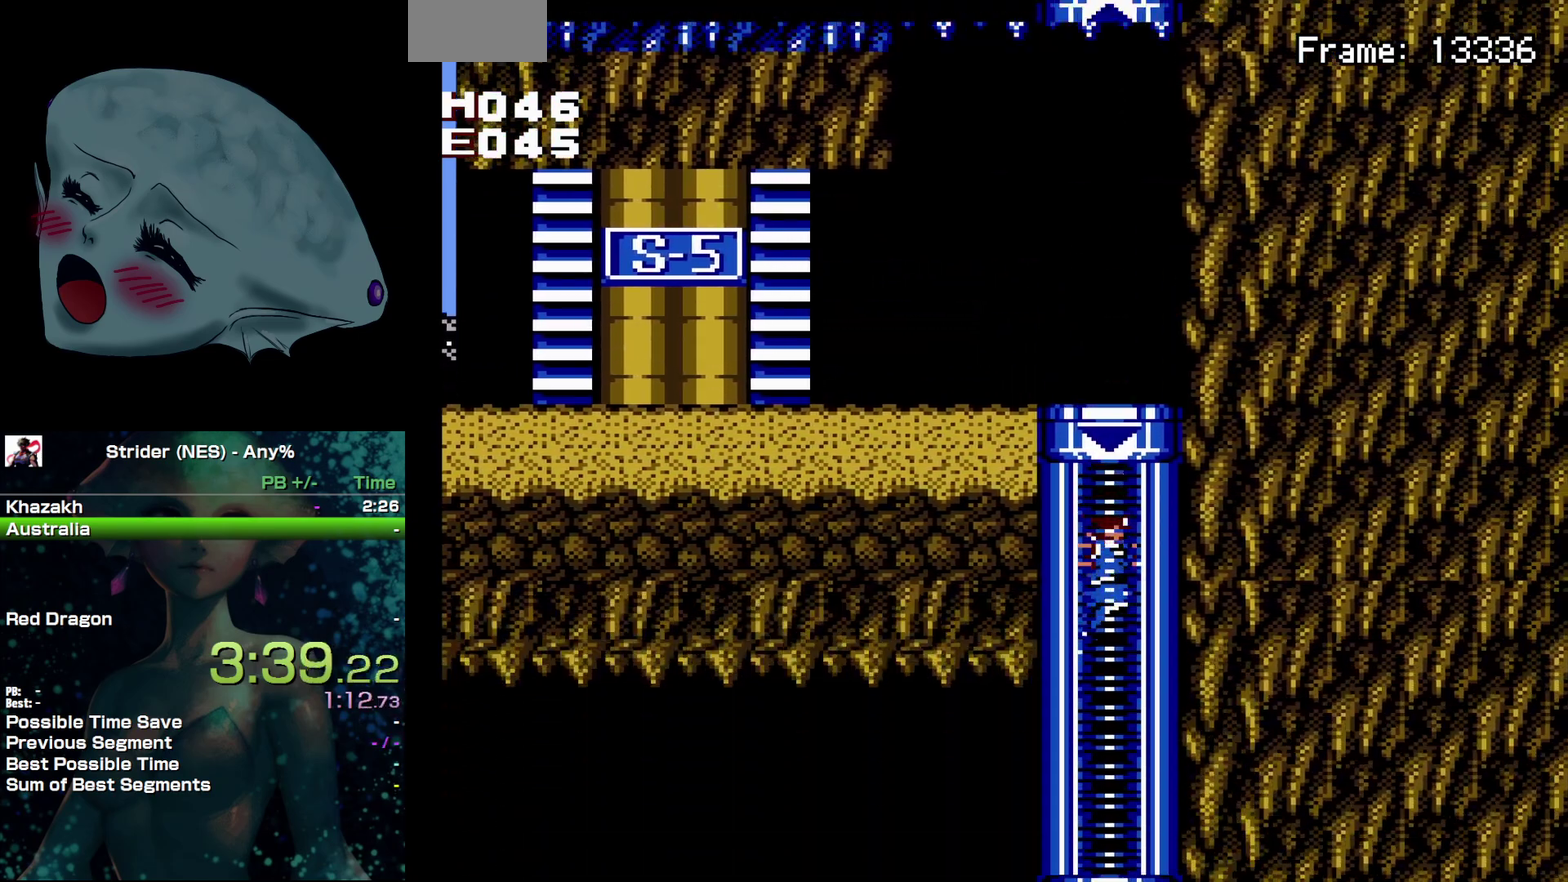
{"buttons": ["B", "DPAD_LEFT"], "events": [[100, "DPAD_LEFT", "down"], [333, "B", "down"], [417, "B", "up"], [483, "B", "down"]]}
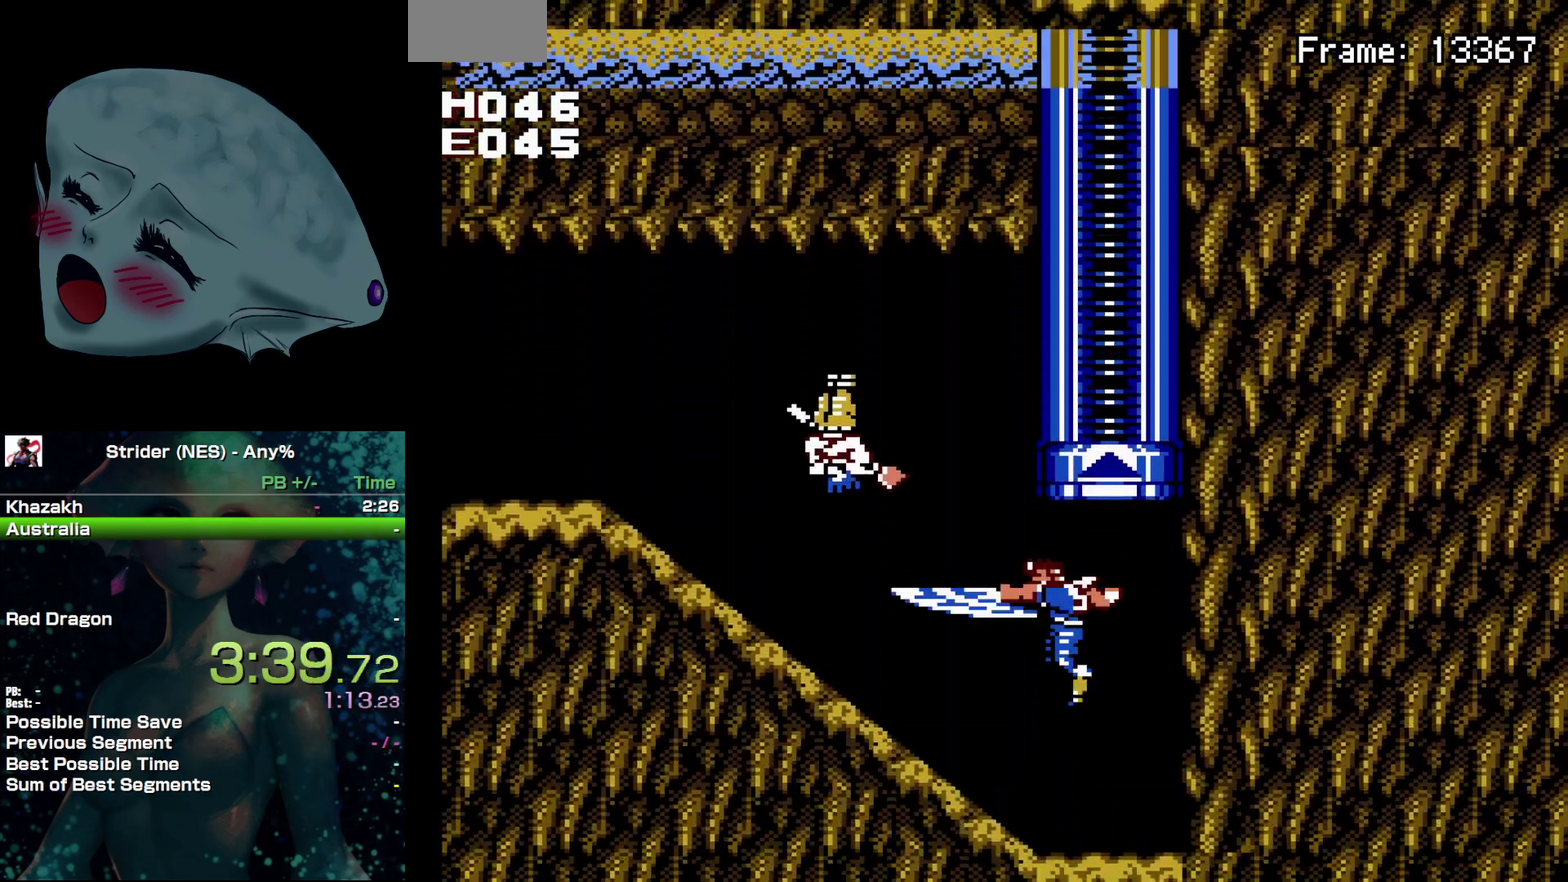
{"buttons": ["DPAD_LEFT"], "events": [[67, "B", "up"], [317, "A", "down"], [467, "A", "up"]]}
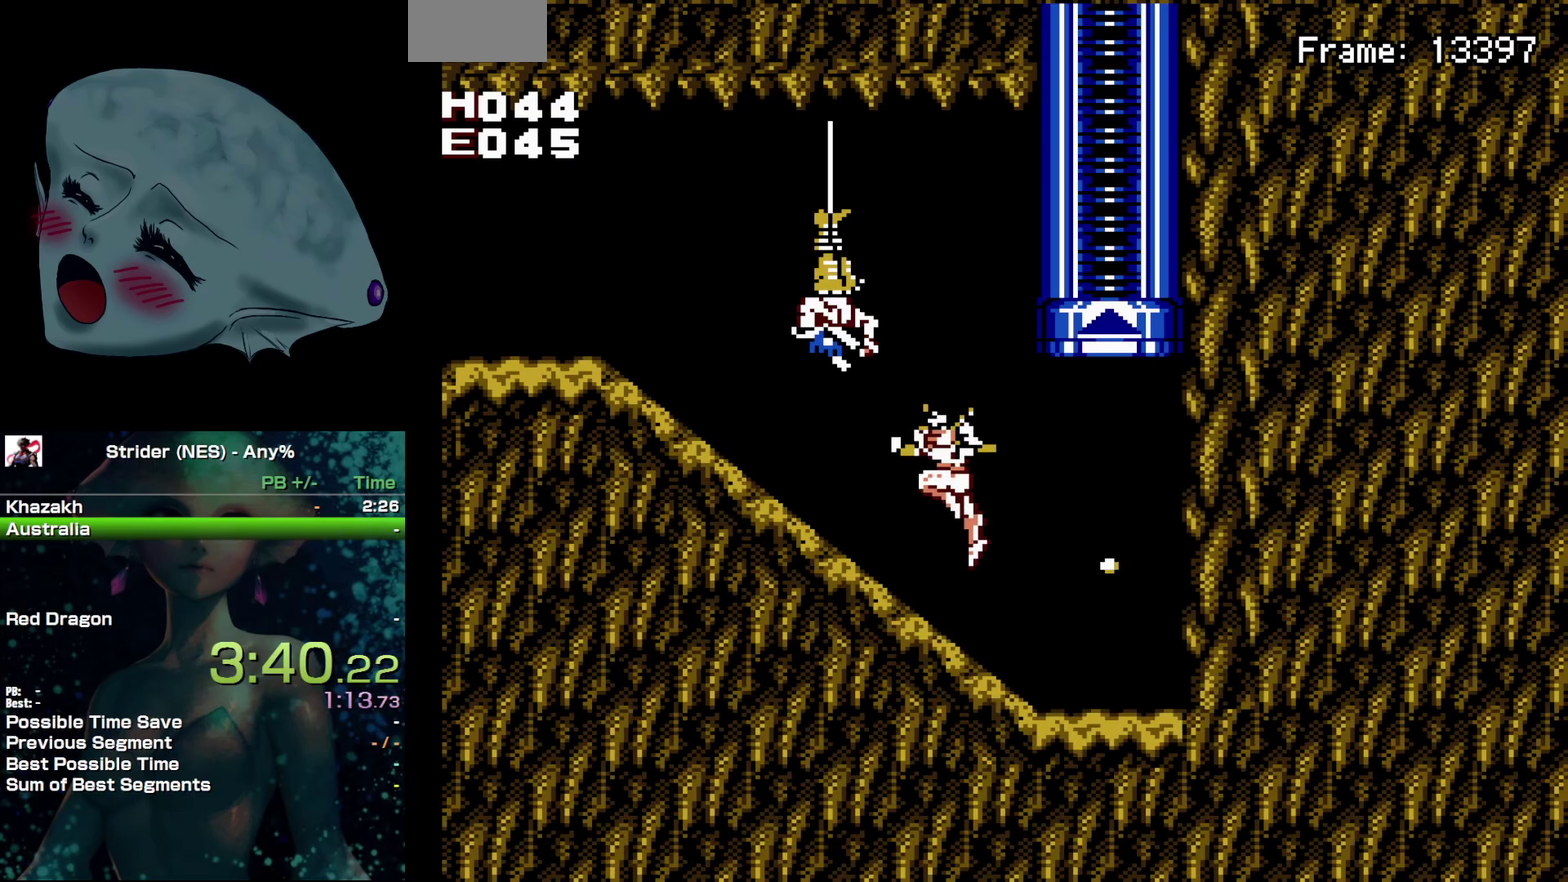
{"buttons": ["DPAD_LEFT"], "events": [[33, "B", "down"], [133, "B", "up"], [183, "B", "down"], [183, "DPAD_UP", "down"], [250, "B", "up"], [467, "DPAD_UP", "up"]]}
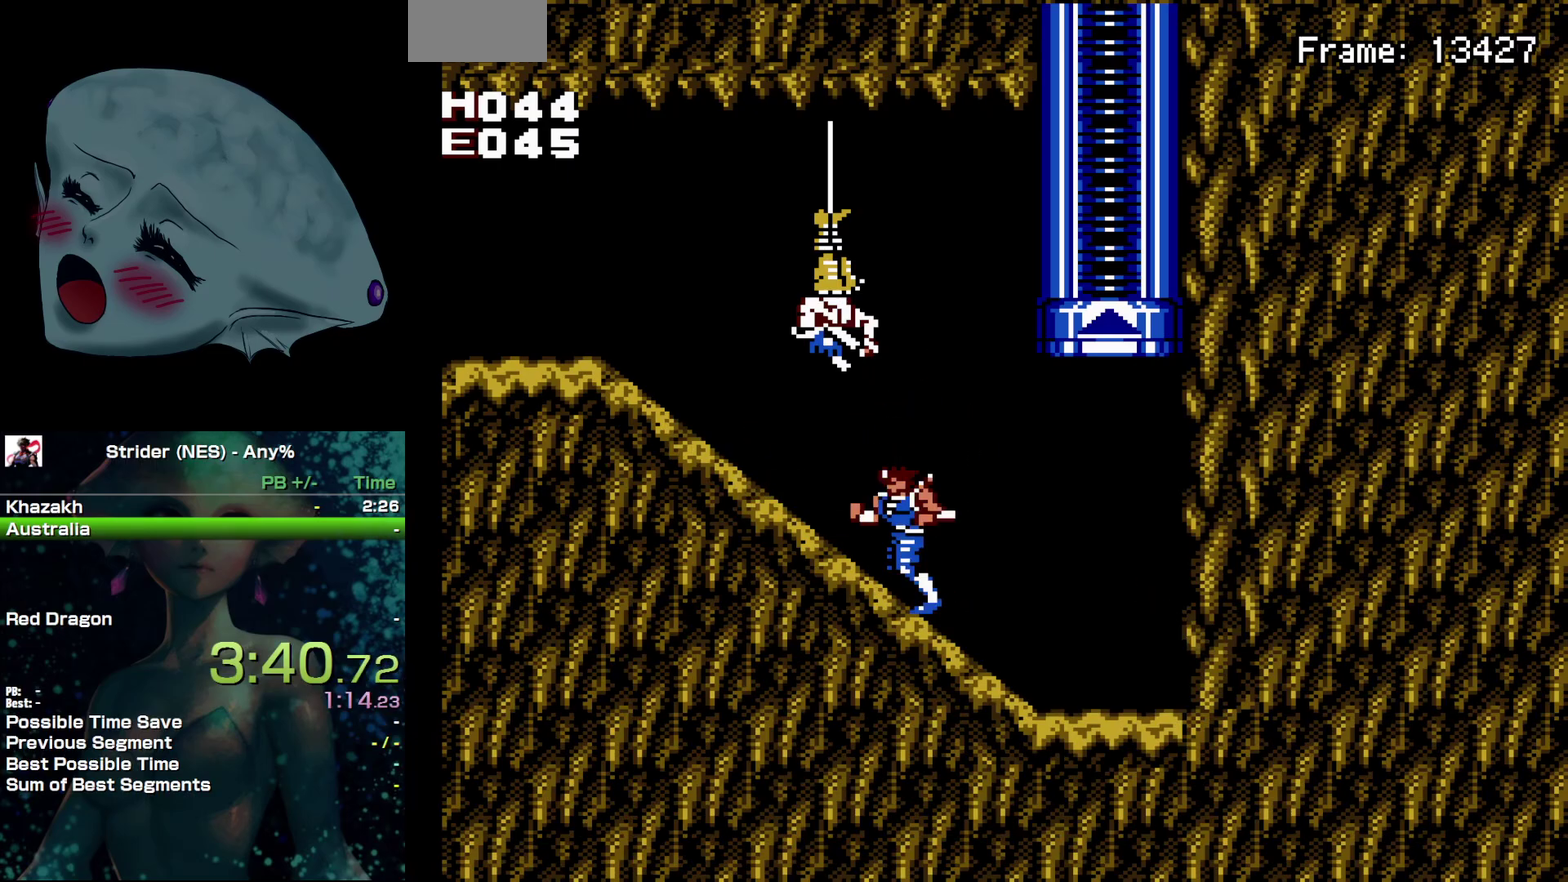
{"buttons": ["DPAD_UP", "DPAD_LEFT"], "events": [[250, "DPAD_UP", "down"], [317, "DPAD_LEFT", "up"], [350, "B", "down"], [433, "B", "up"], [467, "DPAD_LEFT", "down"]]}
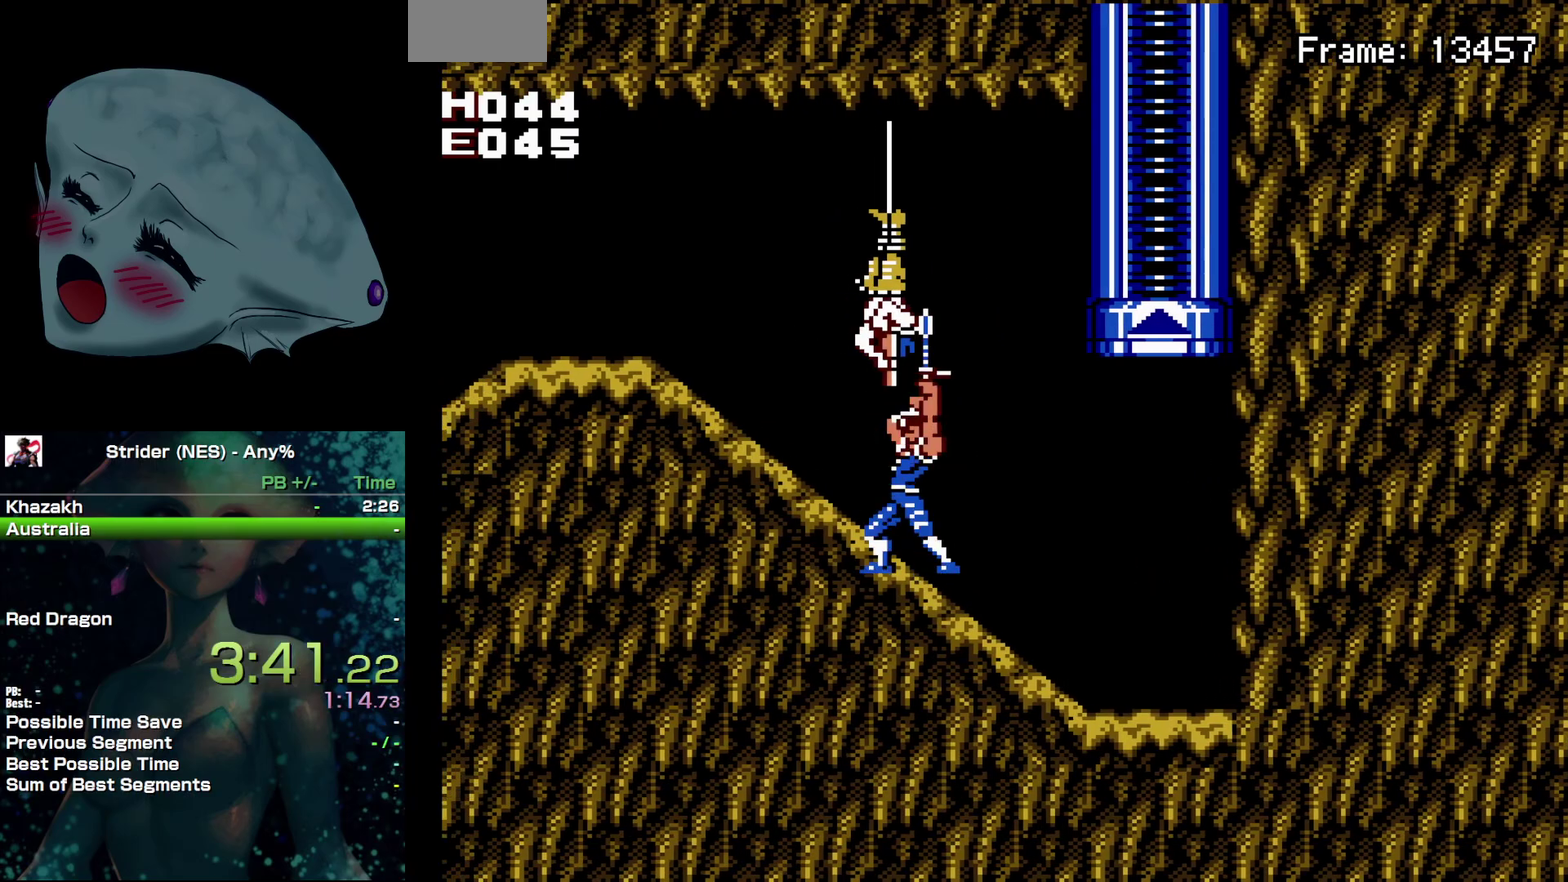
{"buttons": [], "events": [[50, "DPAD_UP", "up"], [150, "DPAD_UP", "down"], [183, "DPAD_LEFT", "up"], [233, "B", "down"], [333, "B", "up"], [467, "DPAD_UP", "up"]]}
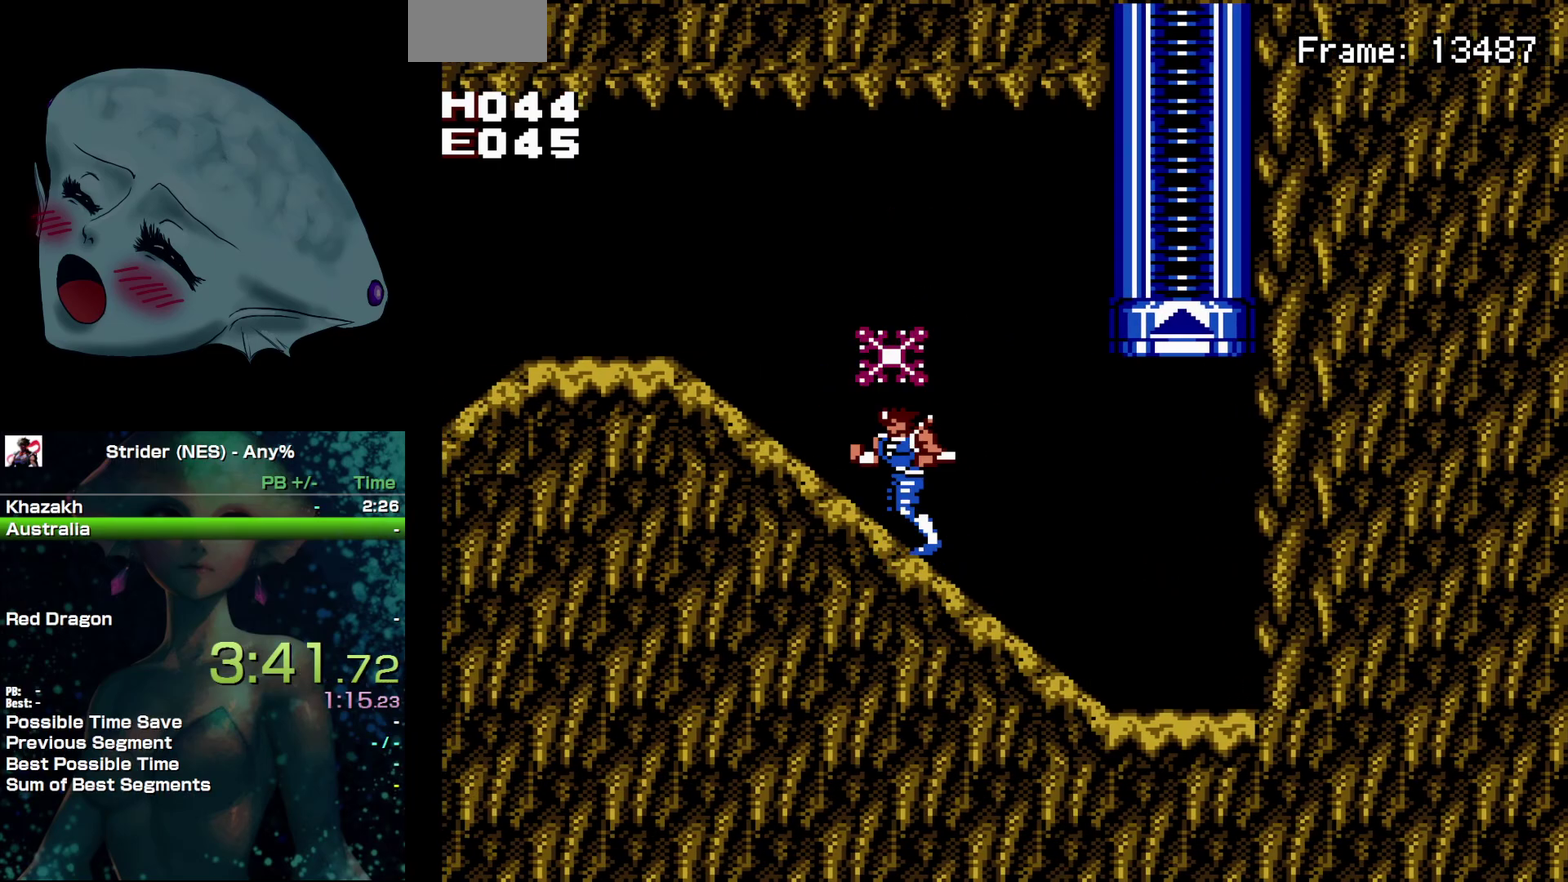
{"buttons": ["A", "DPAD_LEFT"], "events": [[50, "DPAD_LEFT", "down"], [250, "A", "down"]]}
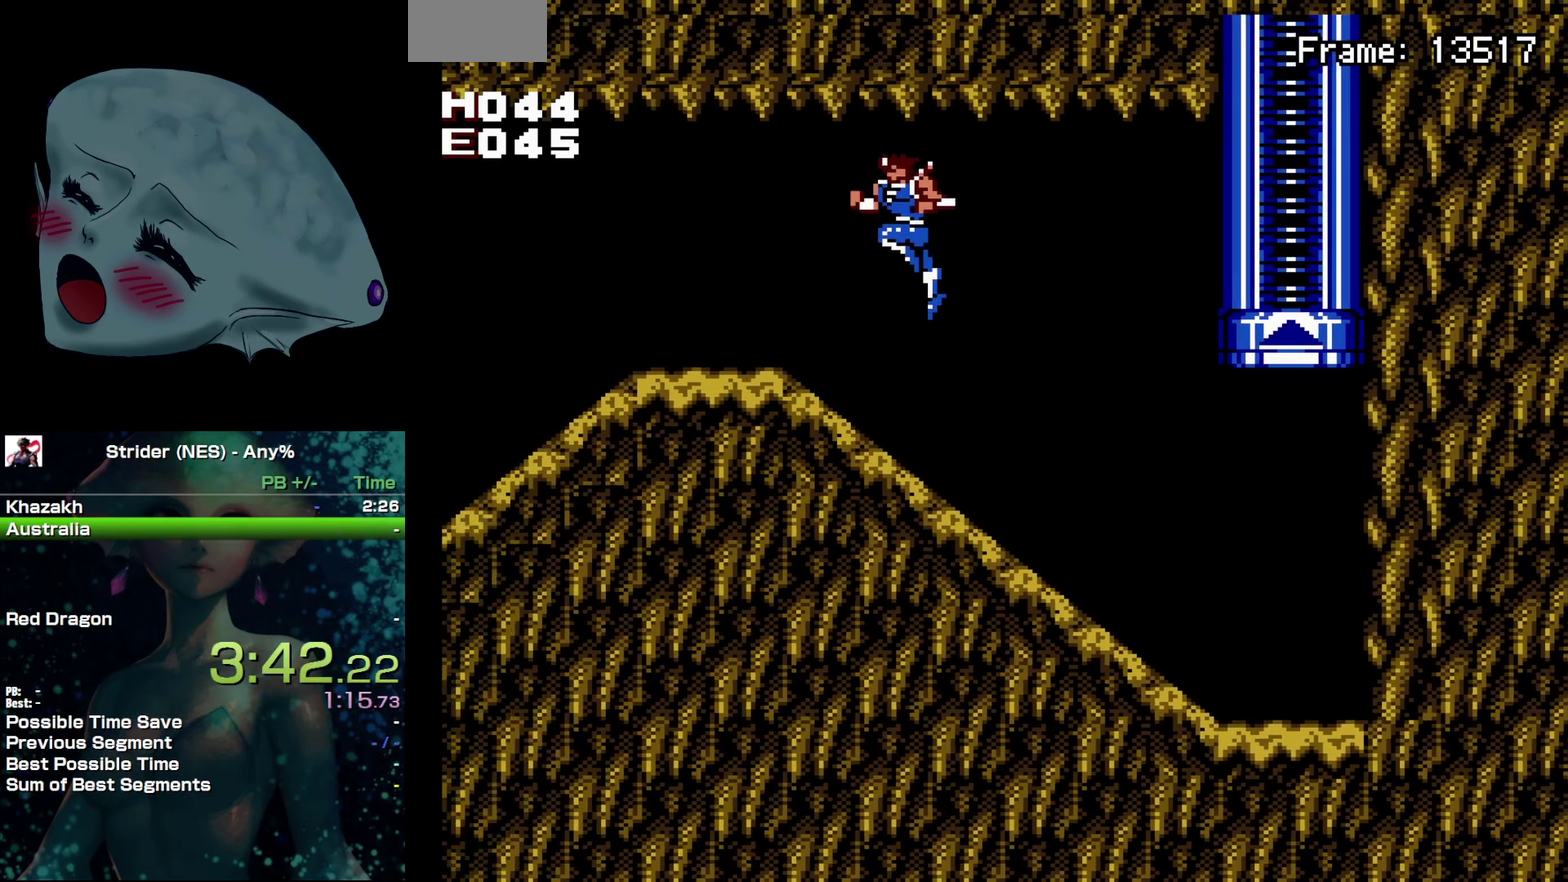
{"buttons": ["DPAD_LEFT"], "events": [[50, "A", "up"]]}
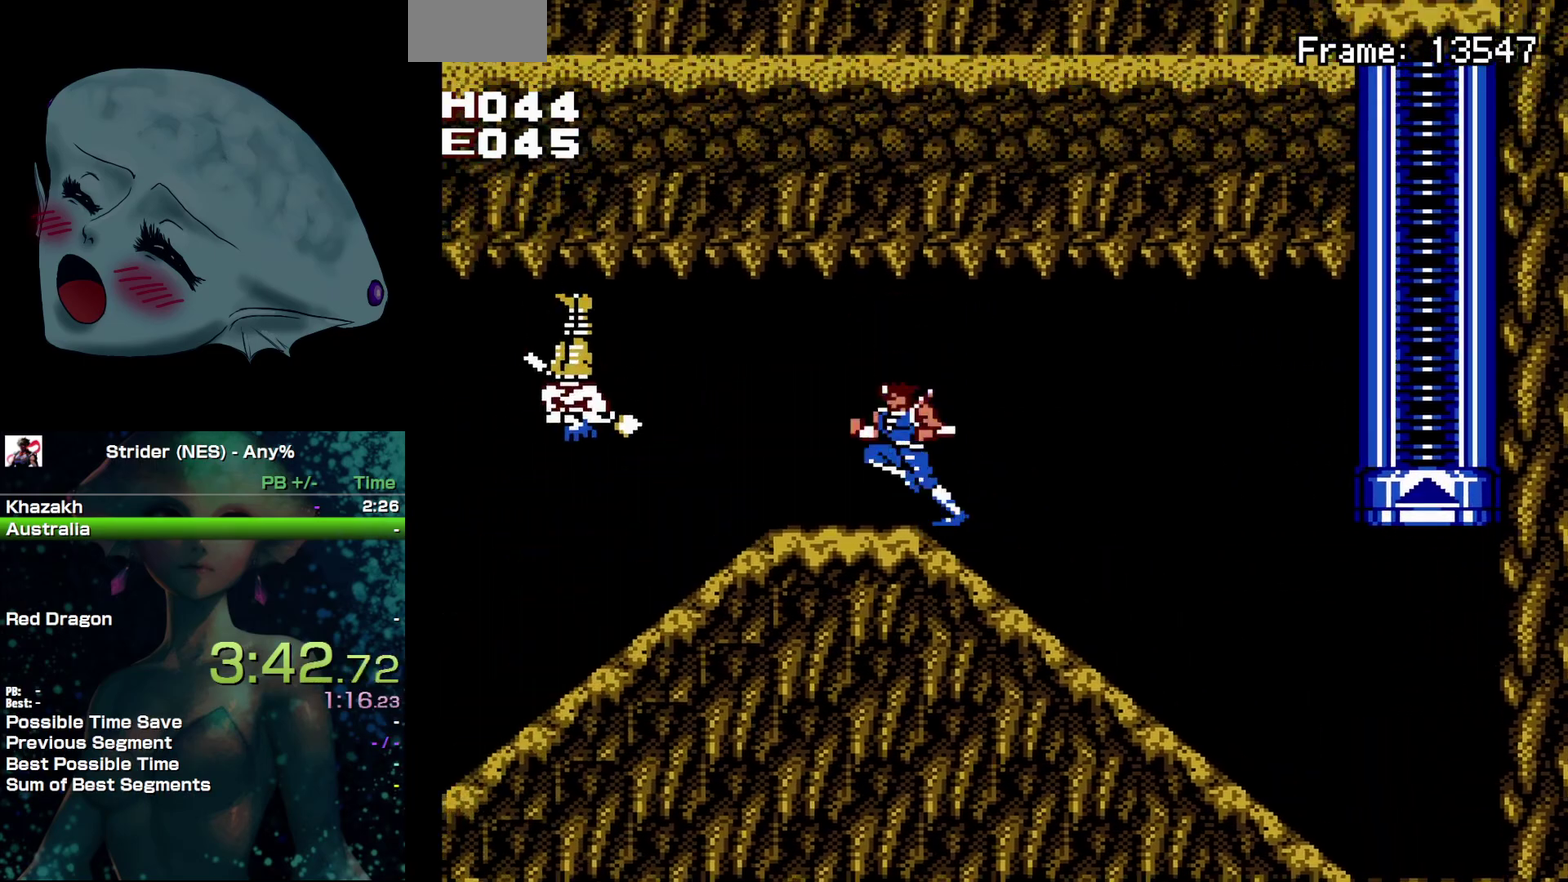
{"buttons": ["B", "DPAD_LEFT"], "events": [[483, "B", "down"]]}
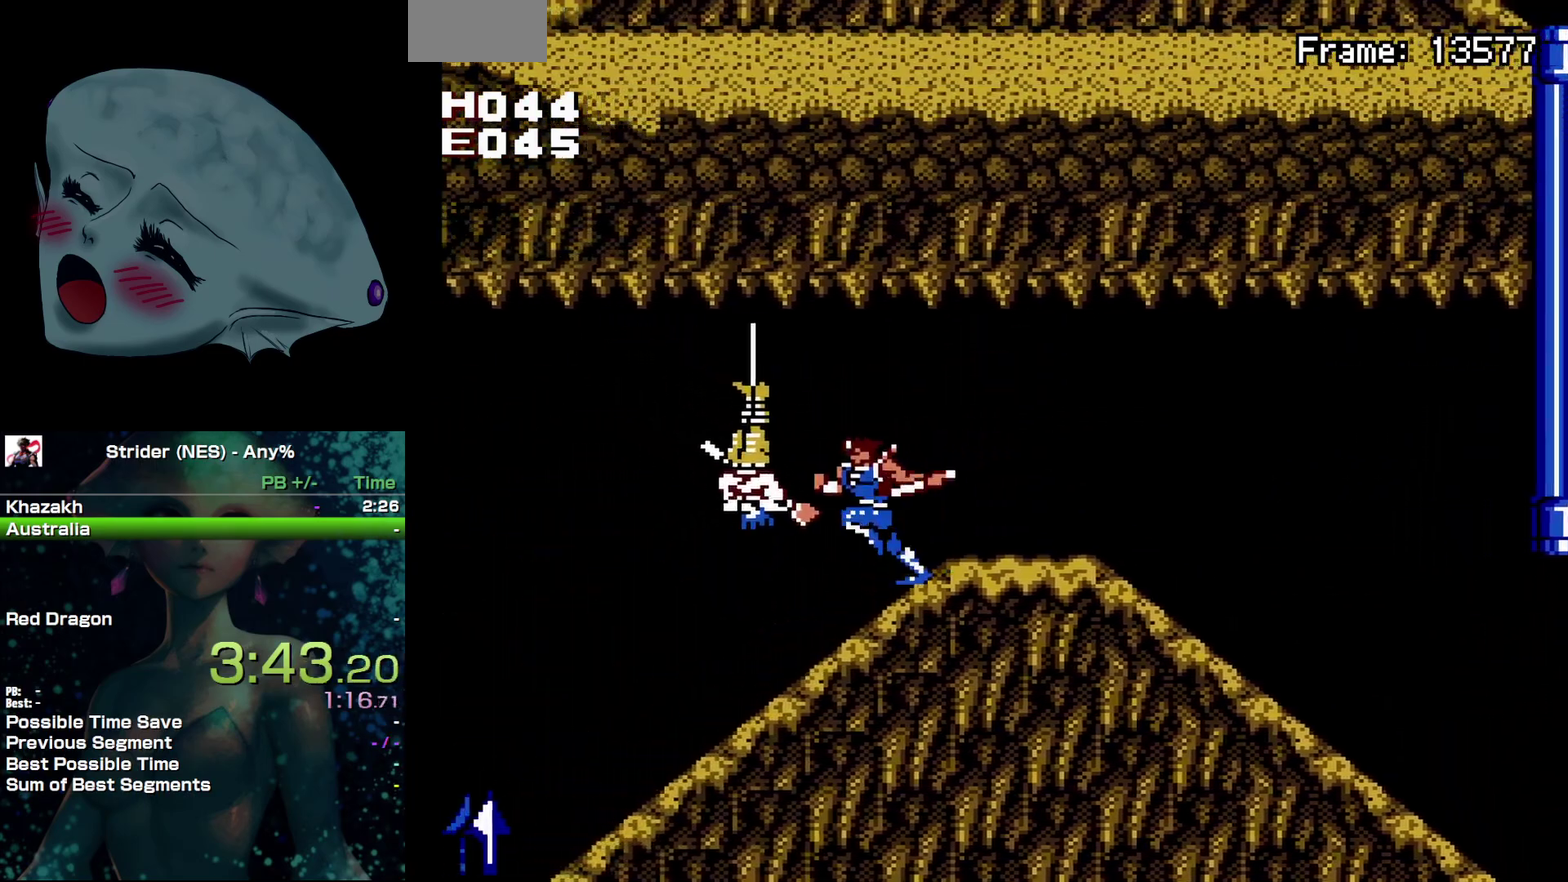
{"buttons": ["DPAD_LEFT"], "events": [[50, "B", "up"], [333, "B", "down"], [417, "B", "up"]]}
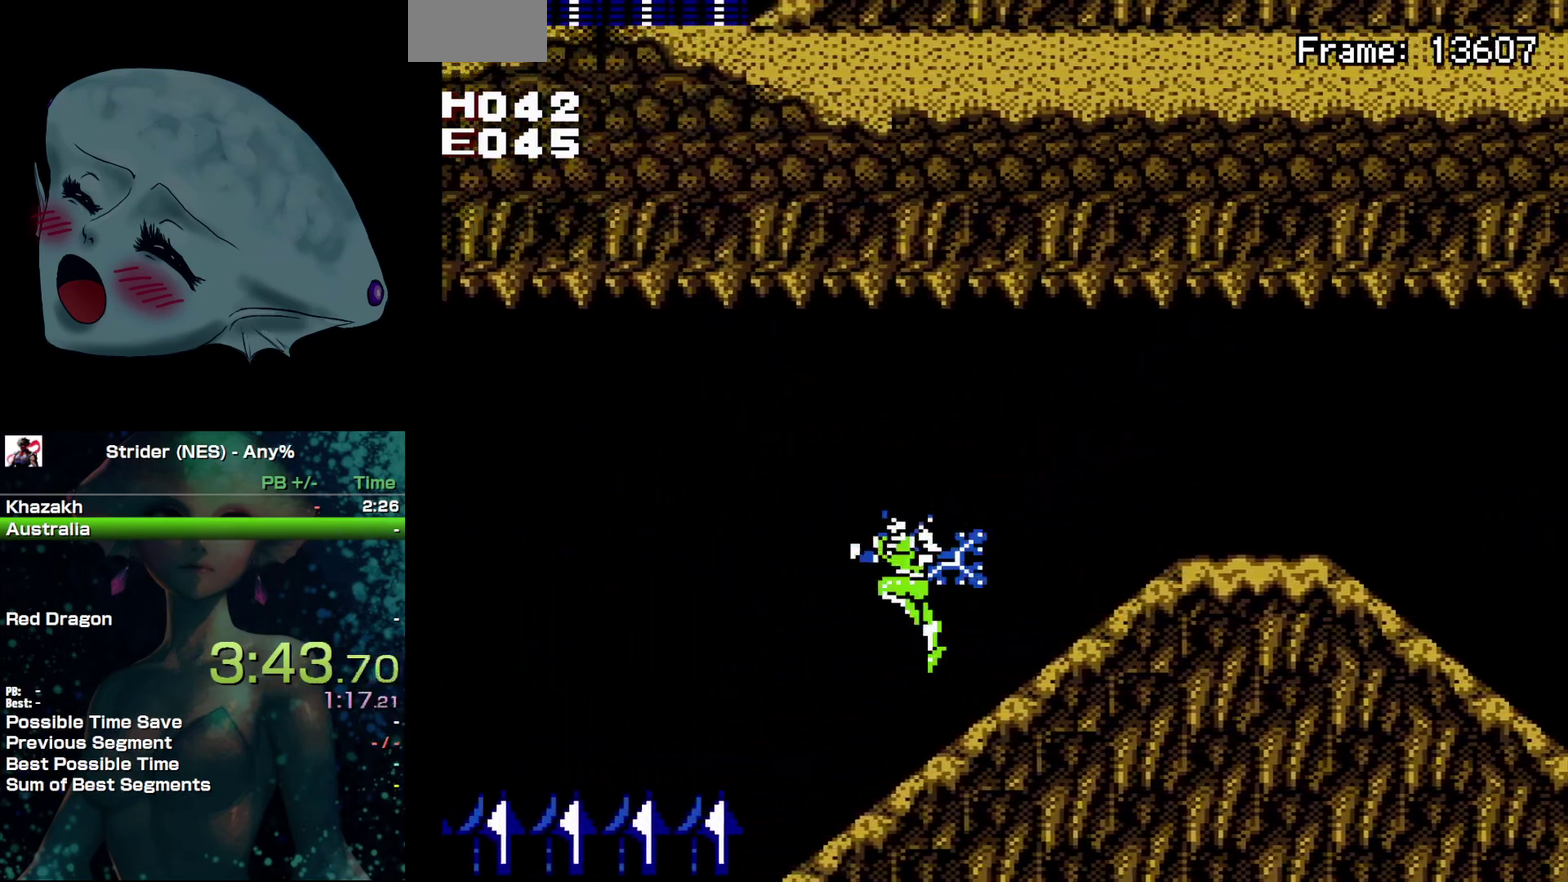
{"buttons": ["DPAD_RIGHT"], "events": [[17, "DPAD_LEFT", "up"], [450, "DPAD_RIGHT", "down"]]}
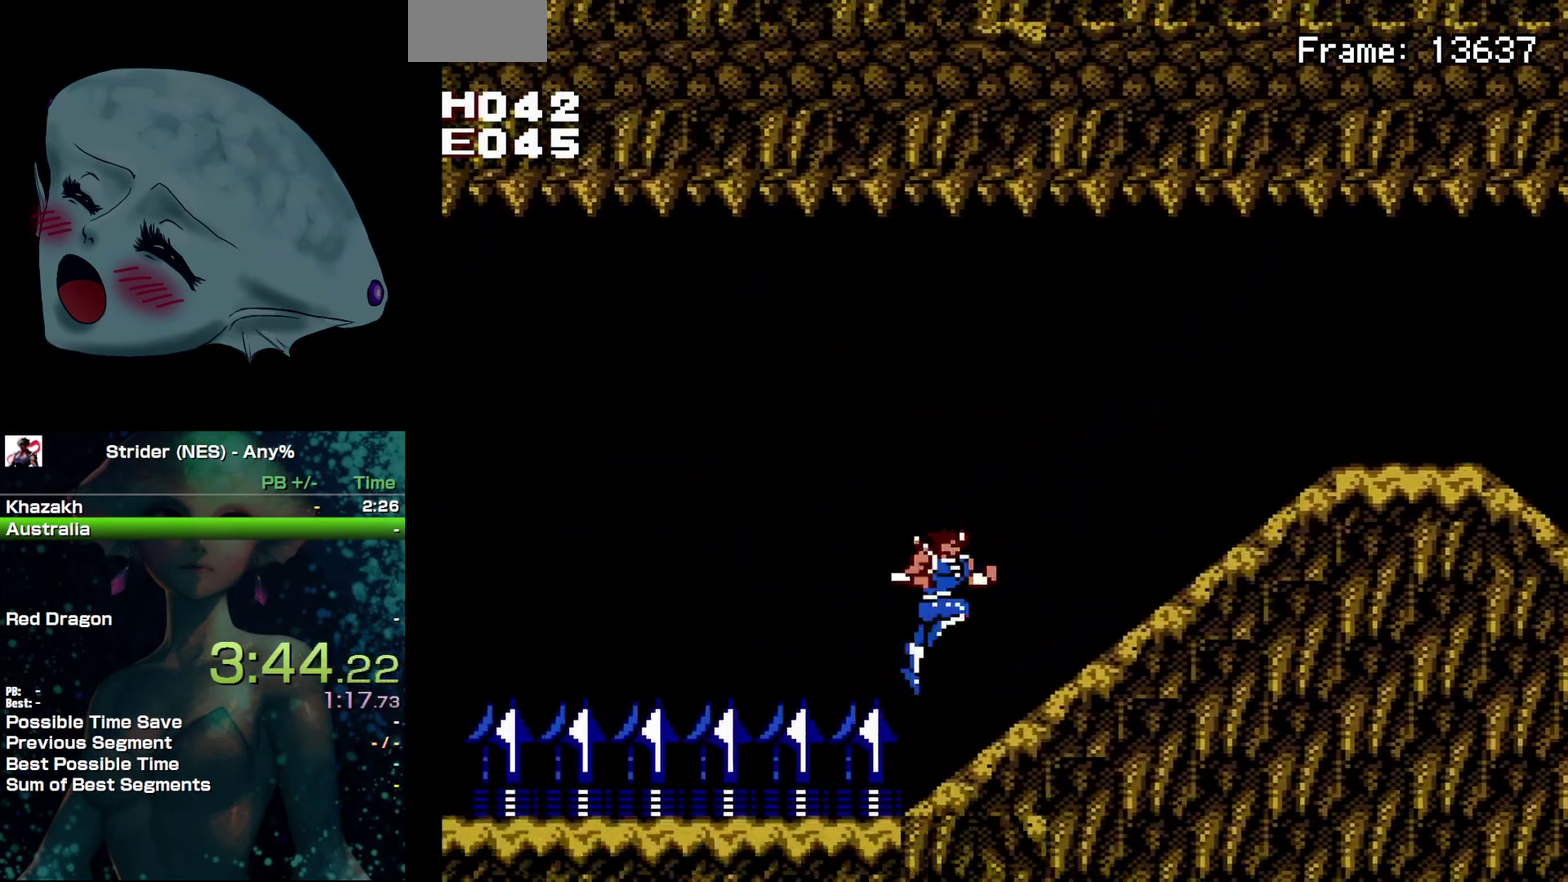
{"buttons": ["DPAD_RIGHT"], "events": []}
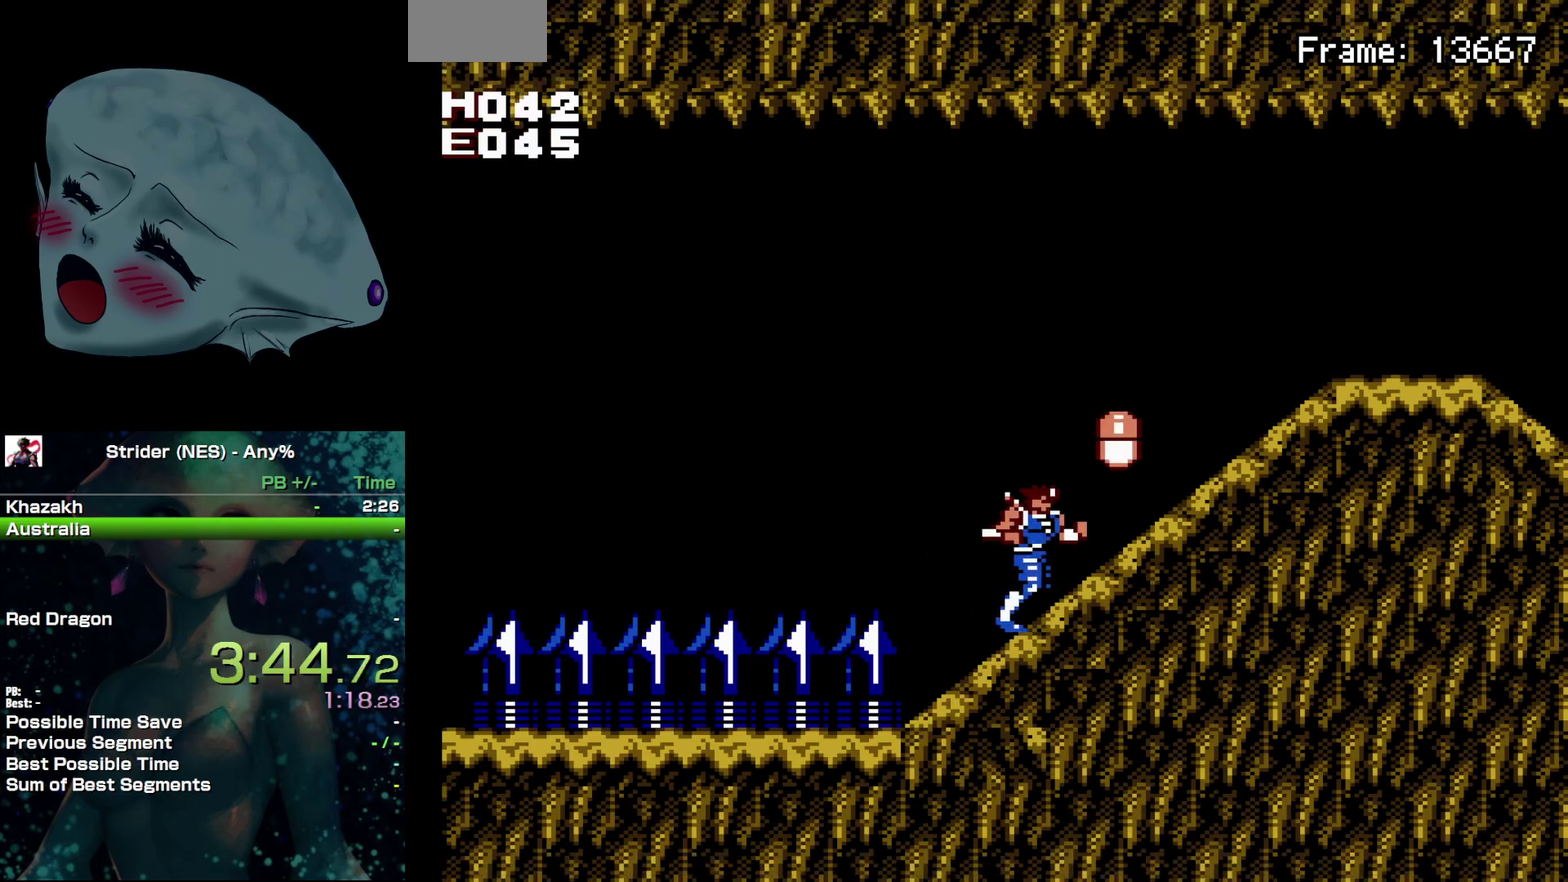
{"buttons": ["DPAD_RIGHT"], "events": [[133, "DPAD_RIGHT", "up"], [233, "DPAD_RIGHT", "down"]]}
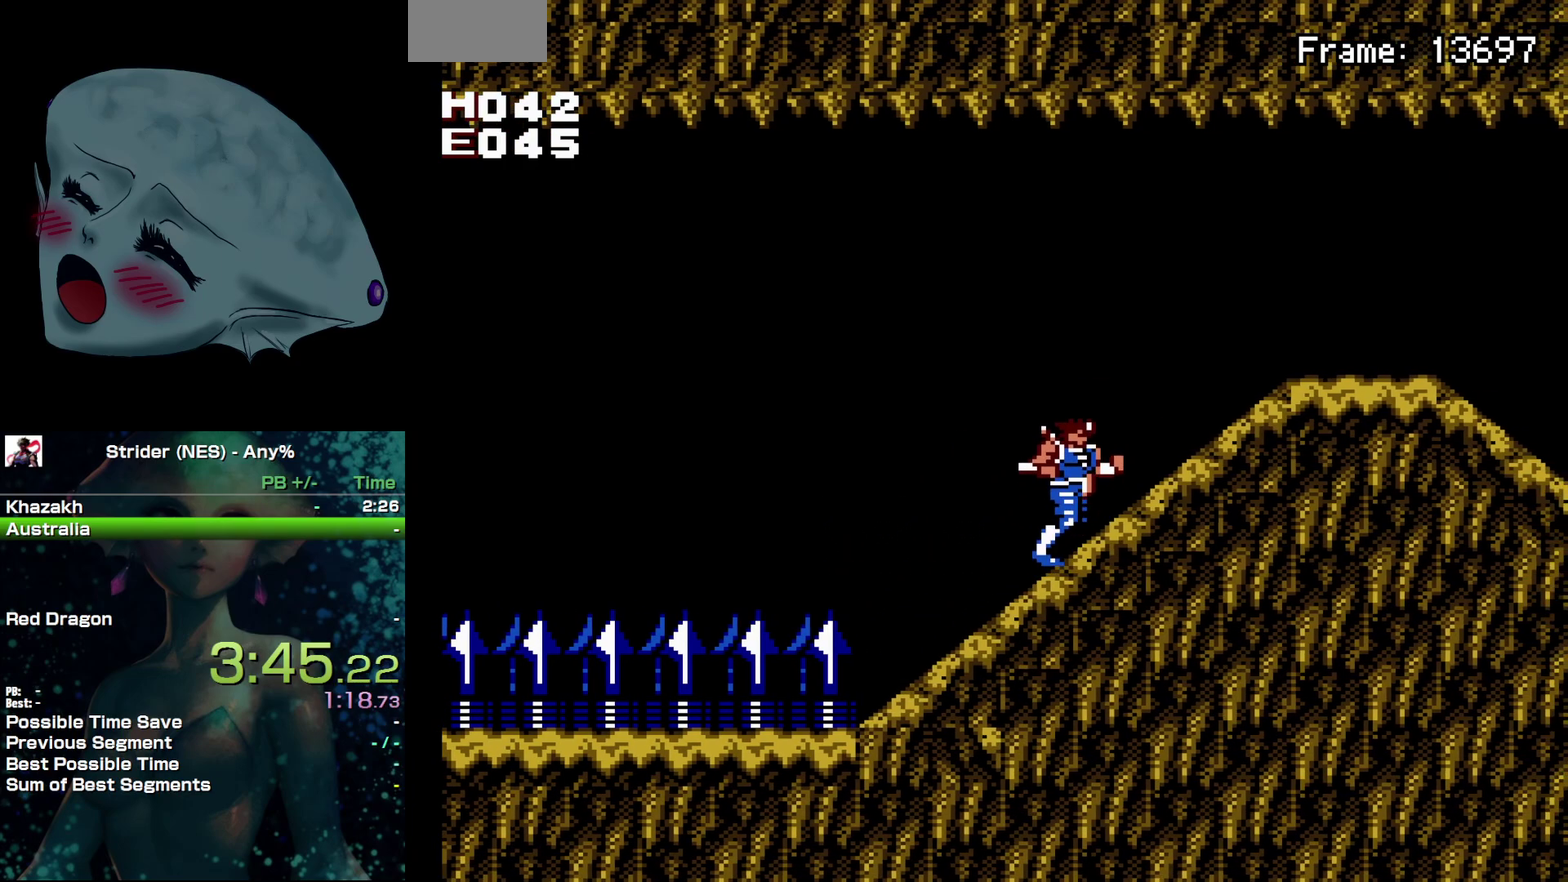
{"buttons": ["DPAD_LEFT"], "events": [[117, "DPAD_RIGHT", "up"], [217, "DPAD_LEFT", "down"]]}
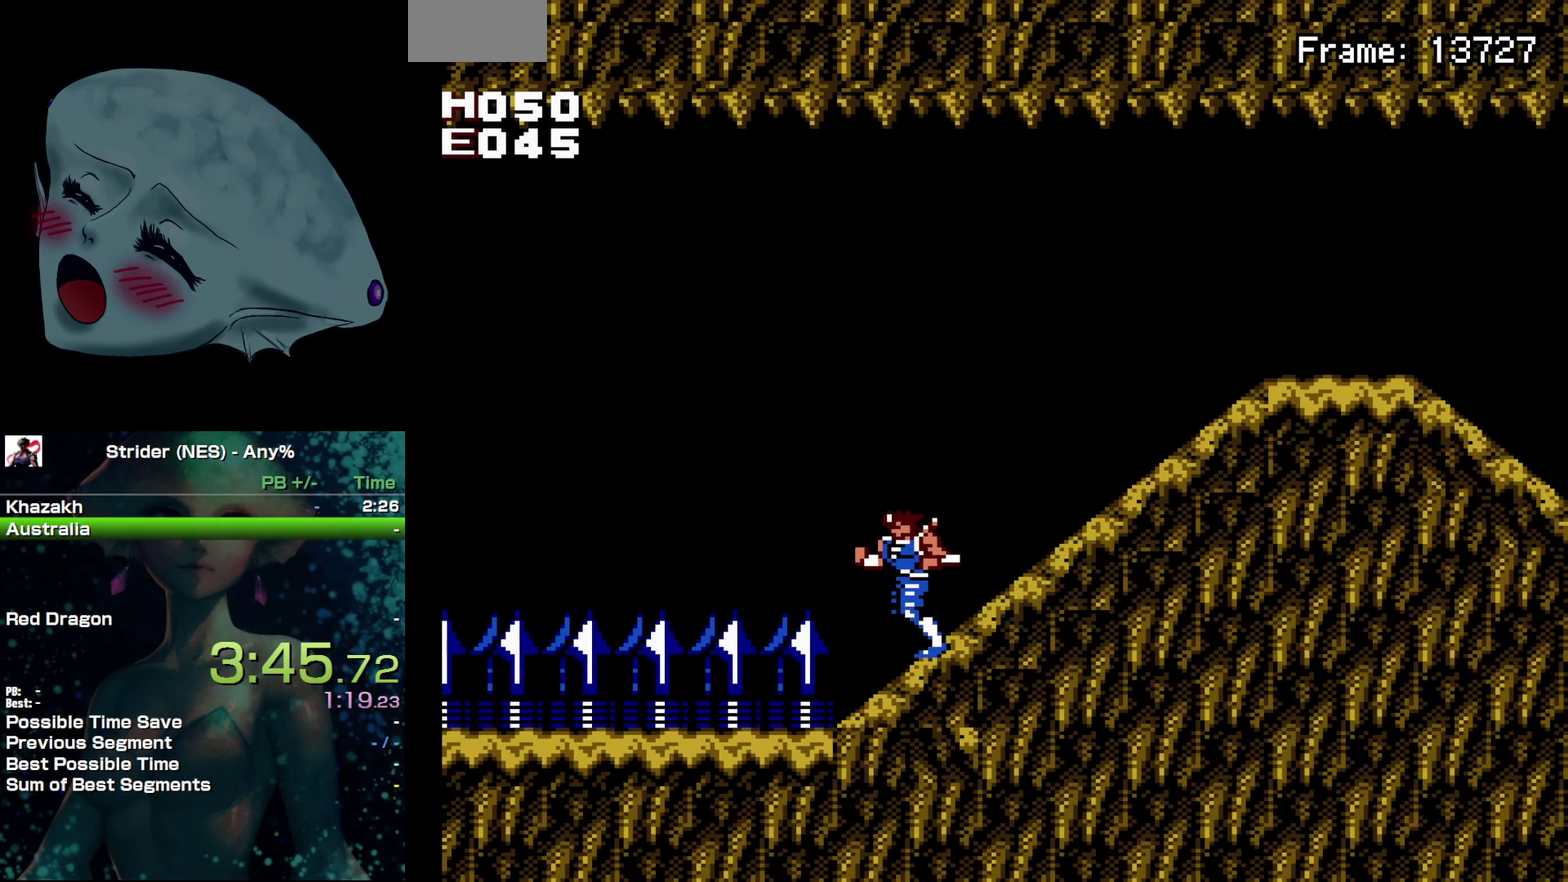
{"buttons": ["A", "DPAD_LEFT"], "events": [[33, "A", "down"]]}
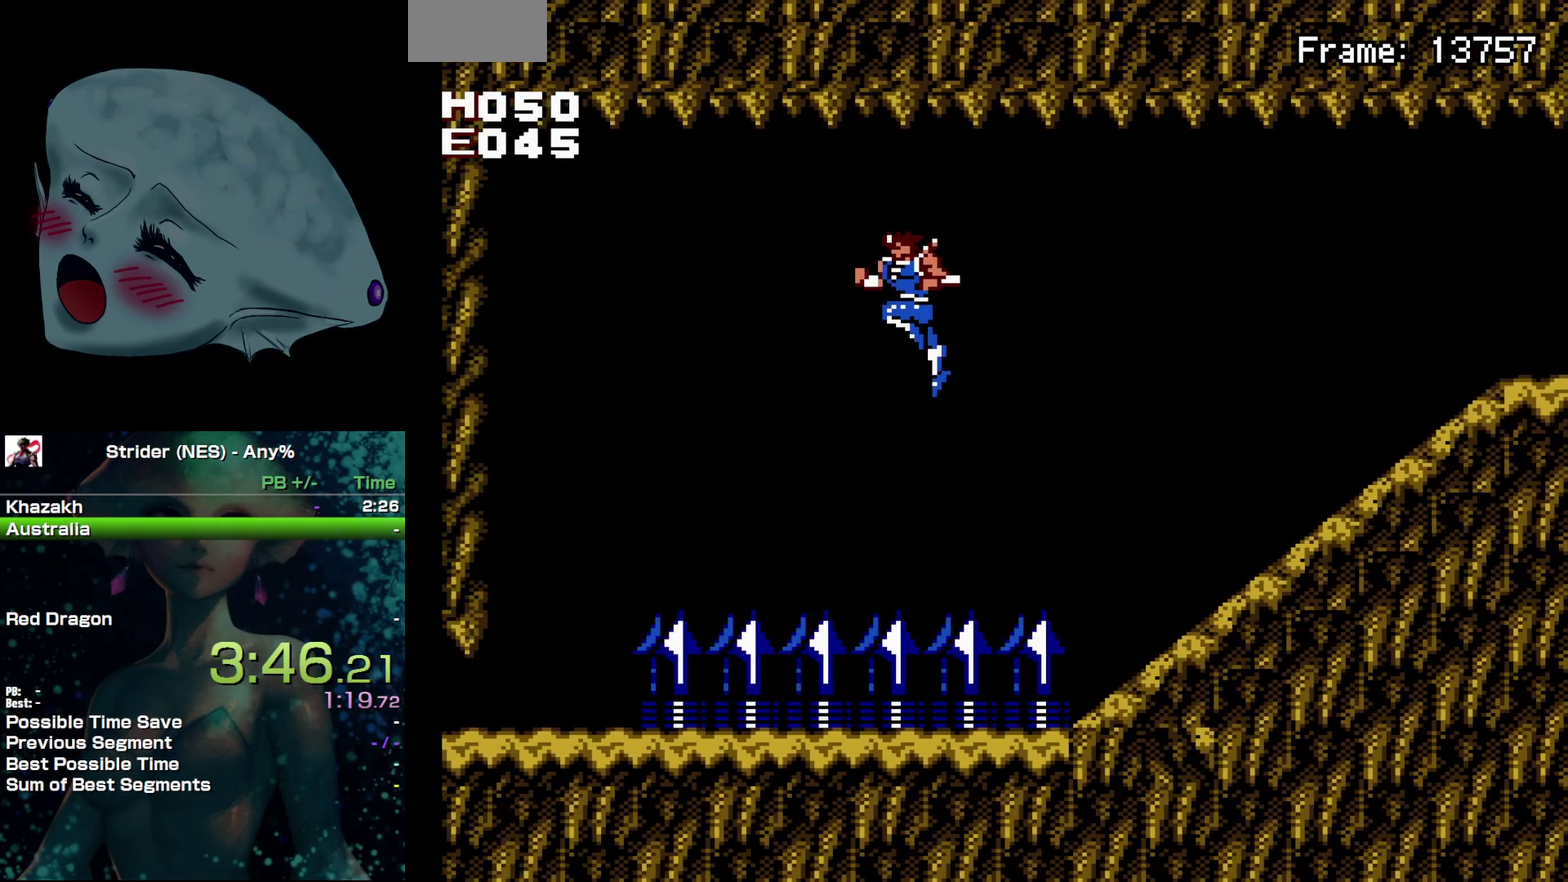
{"buttons": ["A", "DPAD_LEFT"], "events": []}
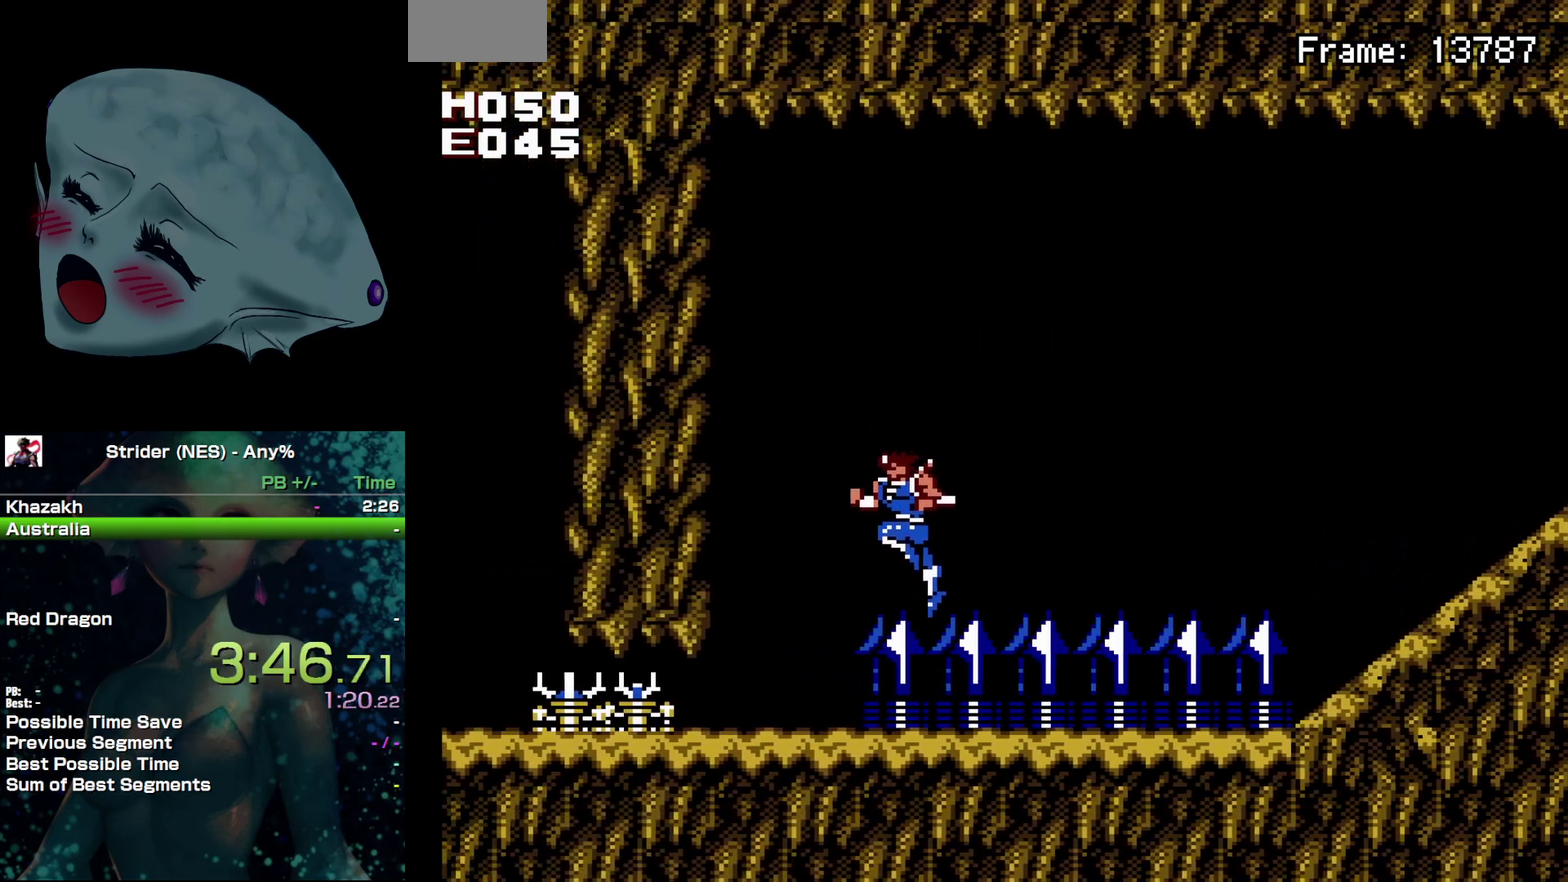
{"buttons": ["DPAD_DOWN", "DPAD_LEFT"], "events": [[317, "A", "up"], [433, "DPAD_DOWN", "down"]]}
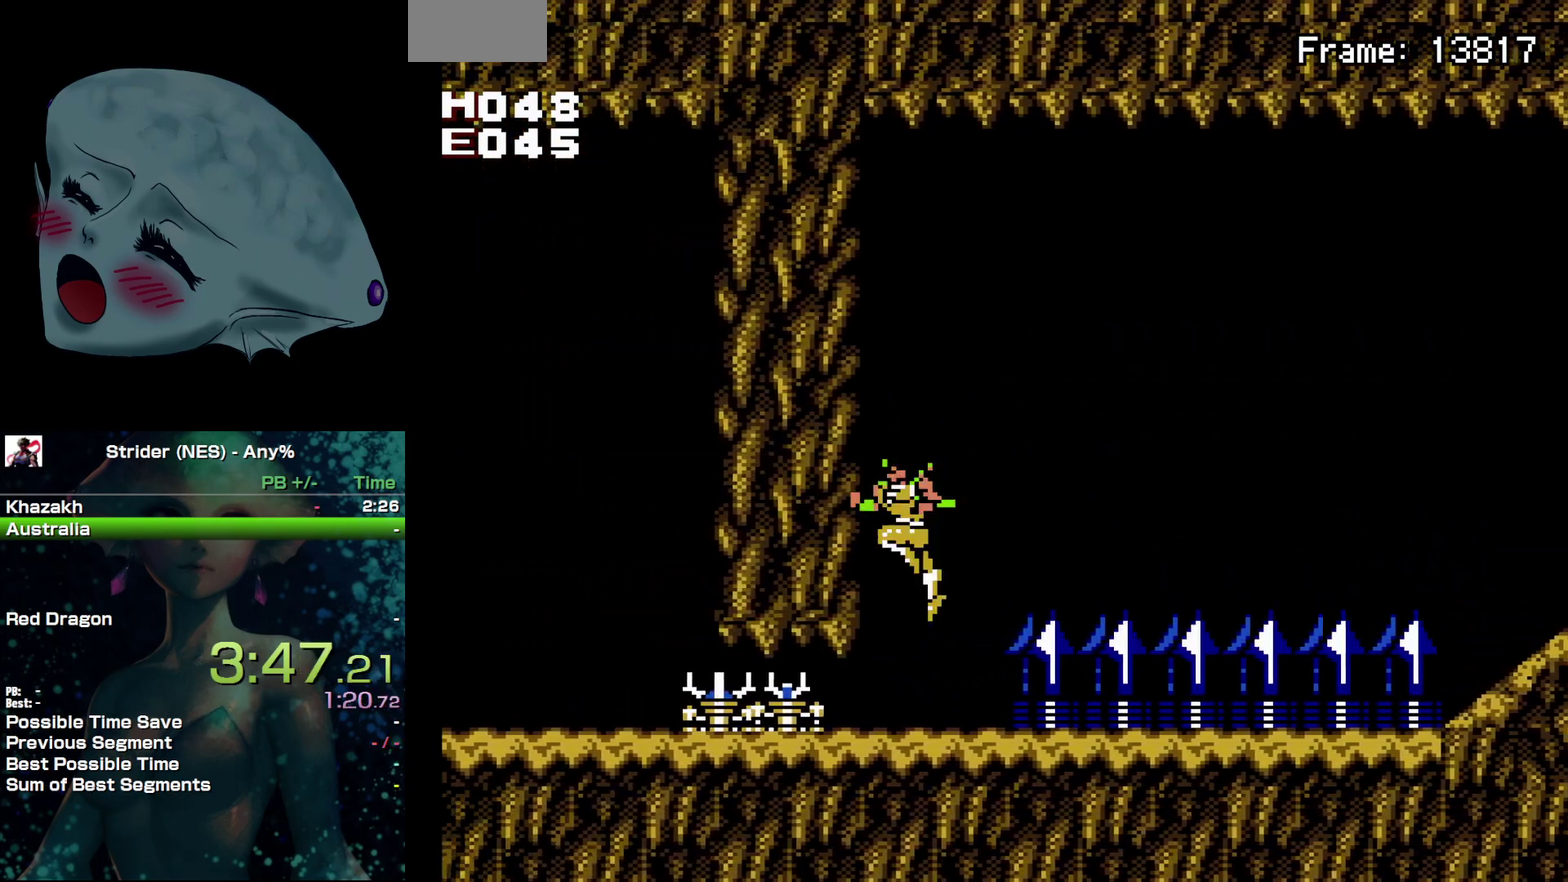
{"buttons": ["DPAD_DOWN", "DPAD_LEFT"], "events": [[217, "B", "down"], [300, "B", "up"]]}